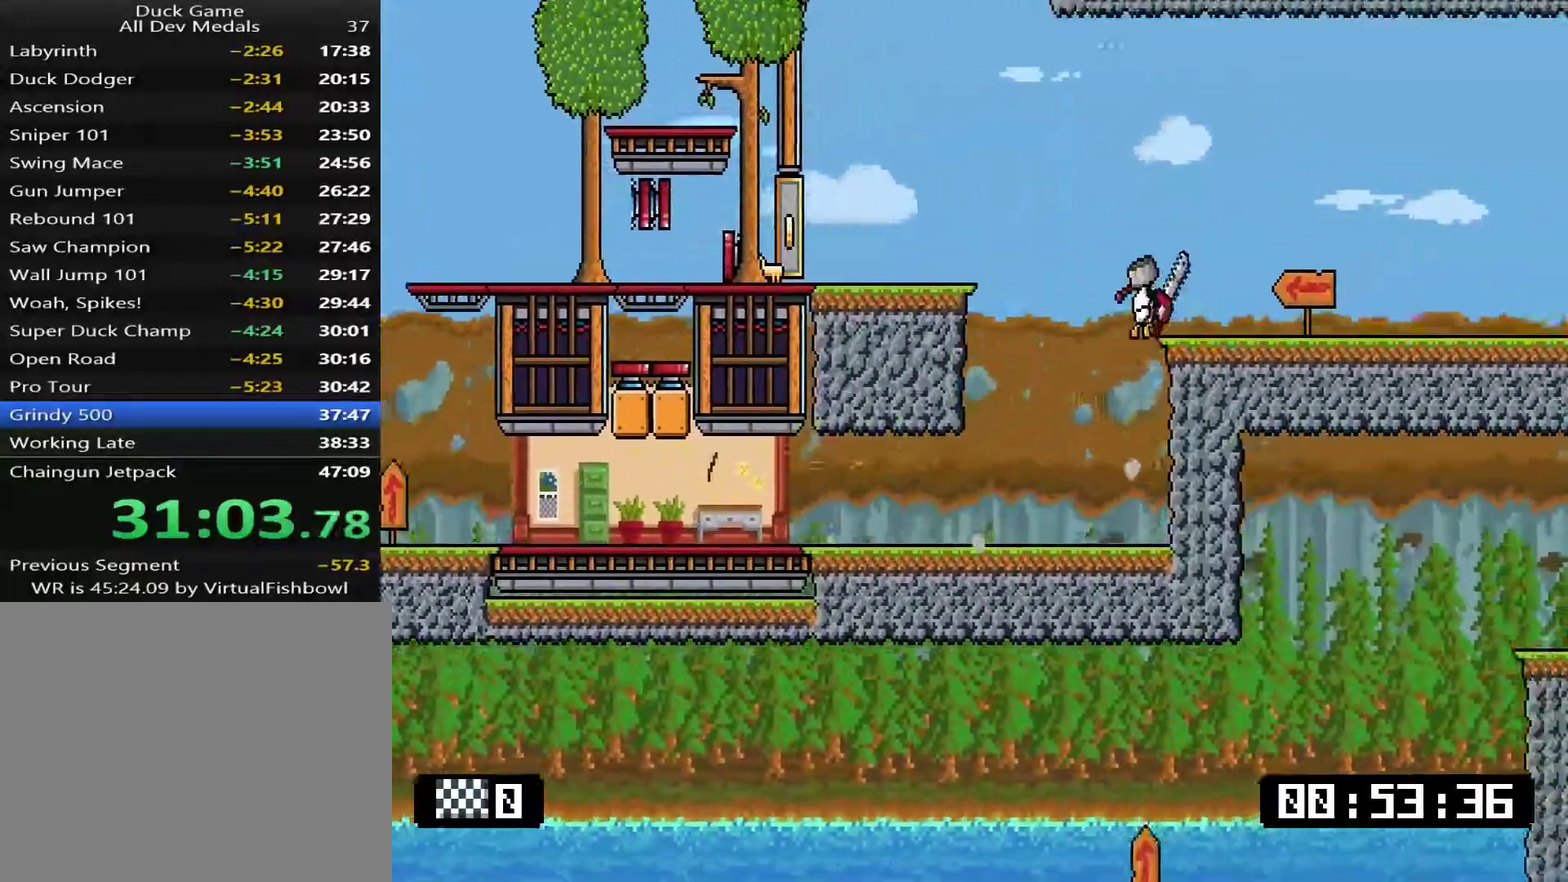
Gameplay with a controller (PlayStation layout); each line is a JSON object with the inputs held at the frame after it. "events" lists button and stick changes between this image and that frame as [ms after this image, input, new state], when the widget could be followed in between. Not read: L3 left_stick.
{"buttons": ["TRIANGLE", "DPAD_LEFT"], "right_stick": "center", "events": [[100, "CROSS", "up"], [100, "SQUARE", "up"], [233, "DPAD_RIGHT", "up"], [367, "DPAD_LEFT", "down"], [467, "TRIANGLE", "down"]]}
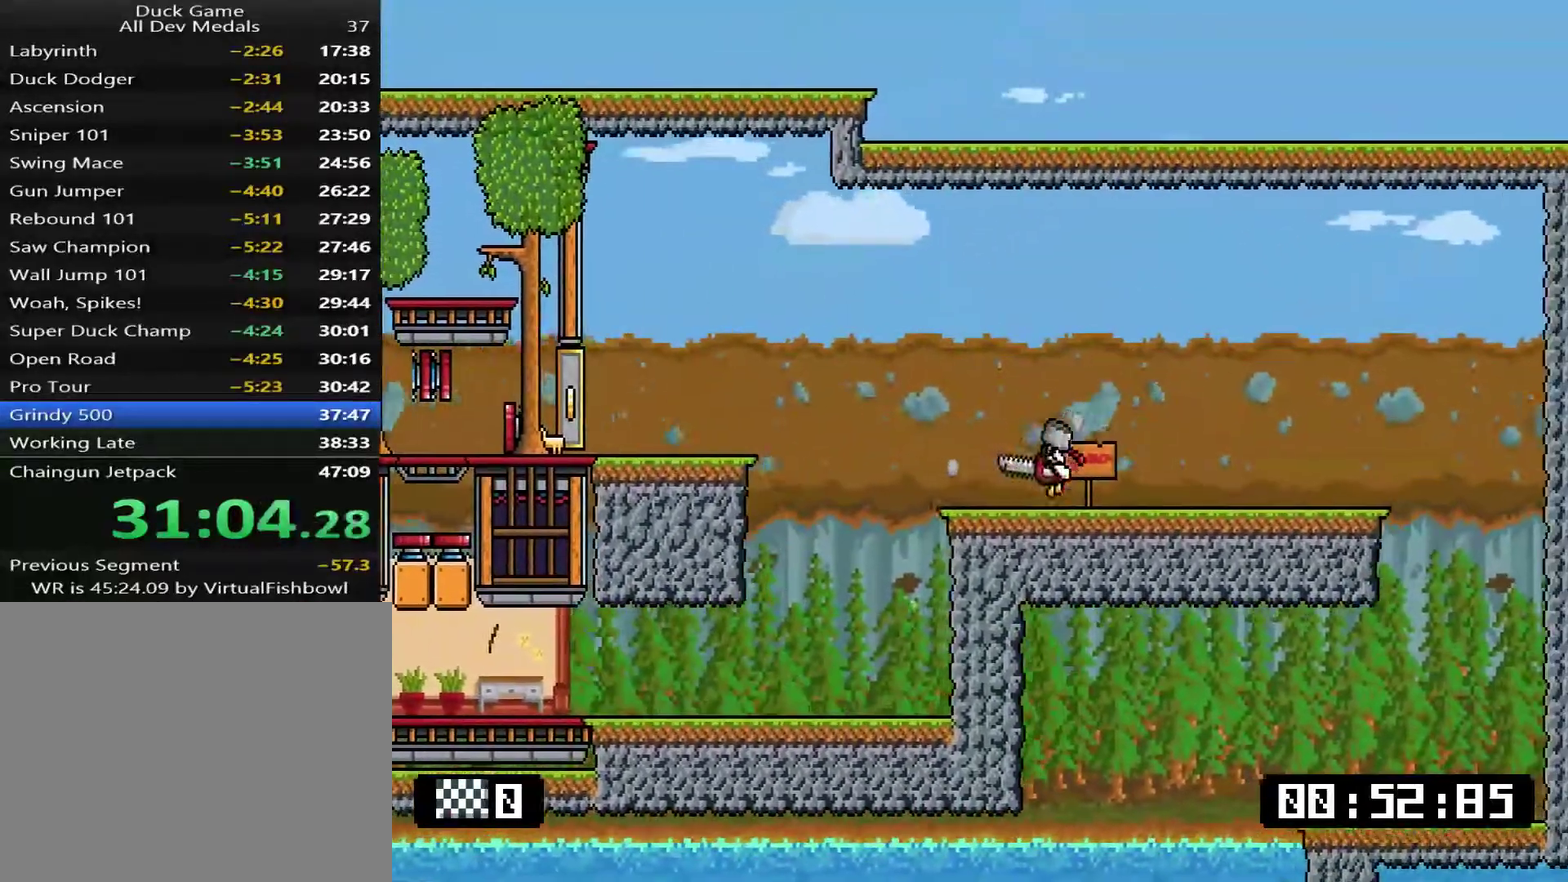
{"buttons": ["CROSS", "DPAD_LEFT"], "right_stick": "center", "events": [[100, "TRIANGLE", "up"], [233, "CROSS", "down"]]}
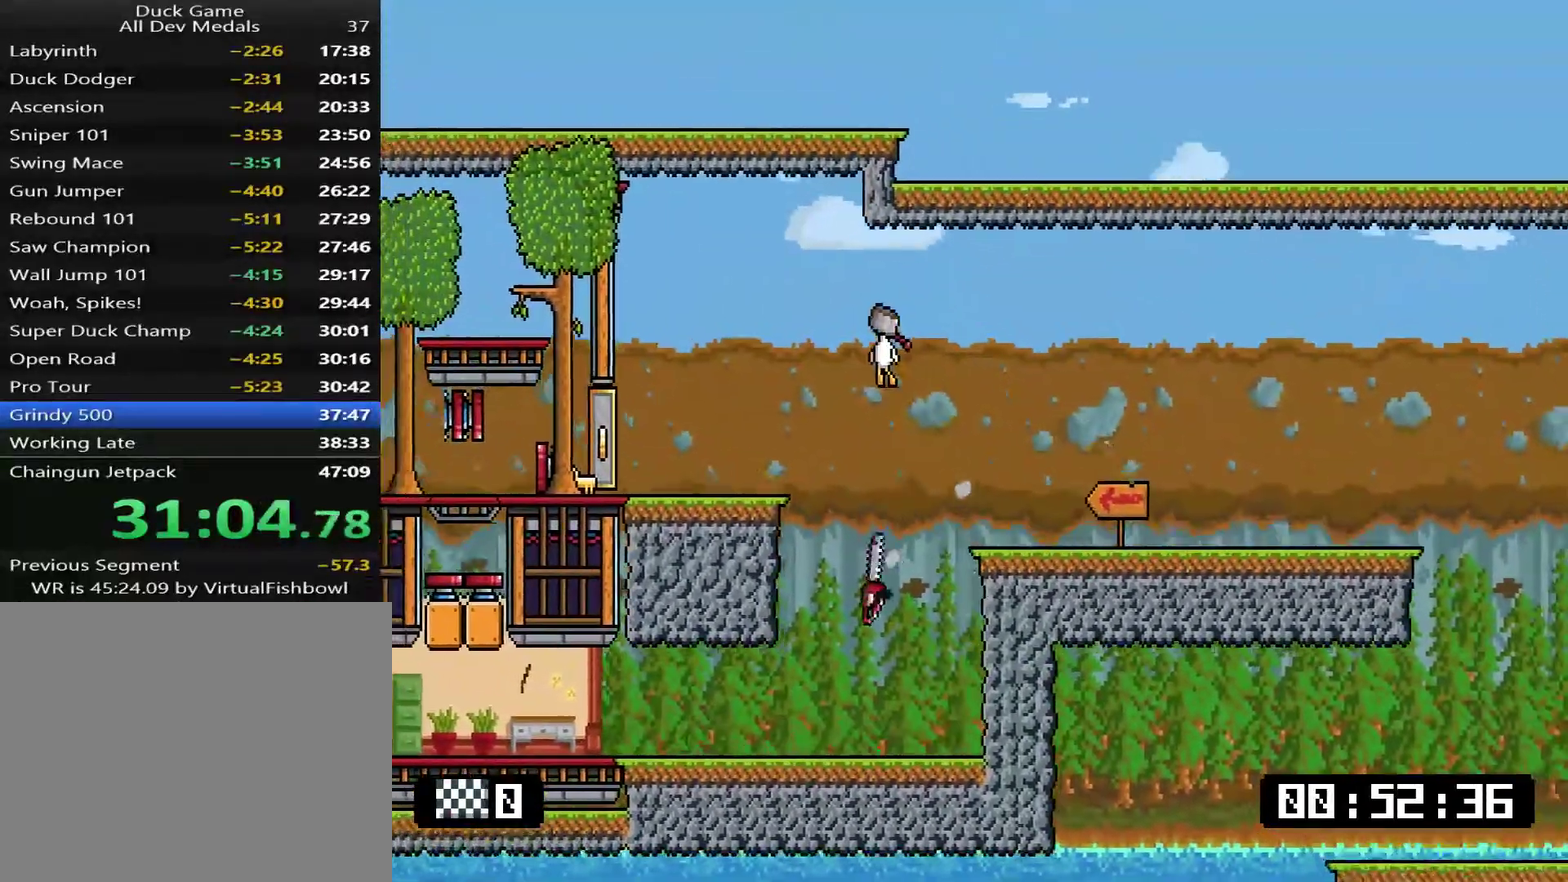
{"buttons": ["DPAD_LEFT"], "right_stick": "center", "events": [[17, "CROSS", "up"]]}
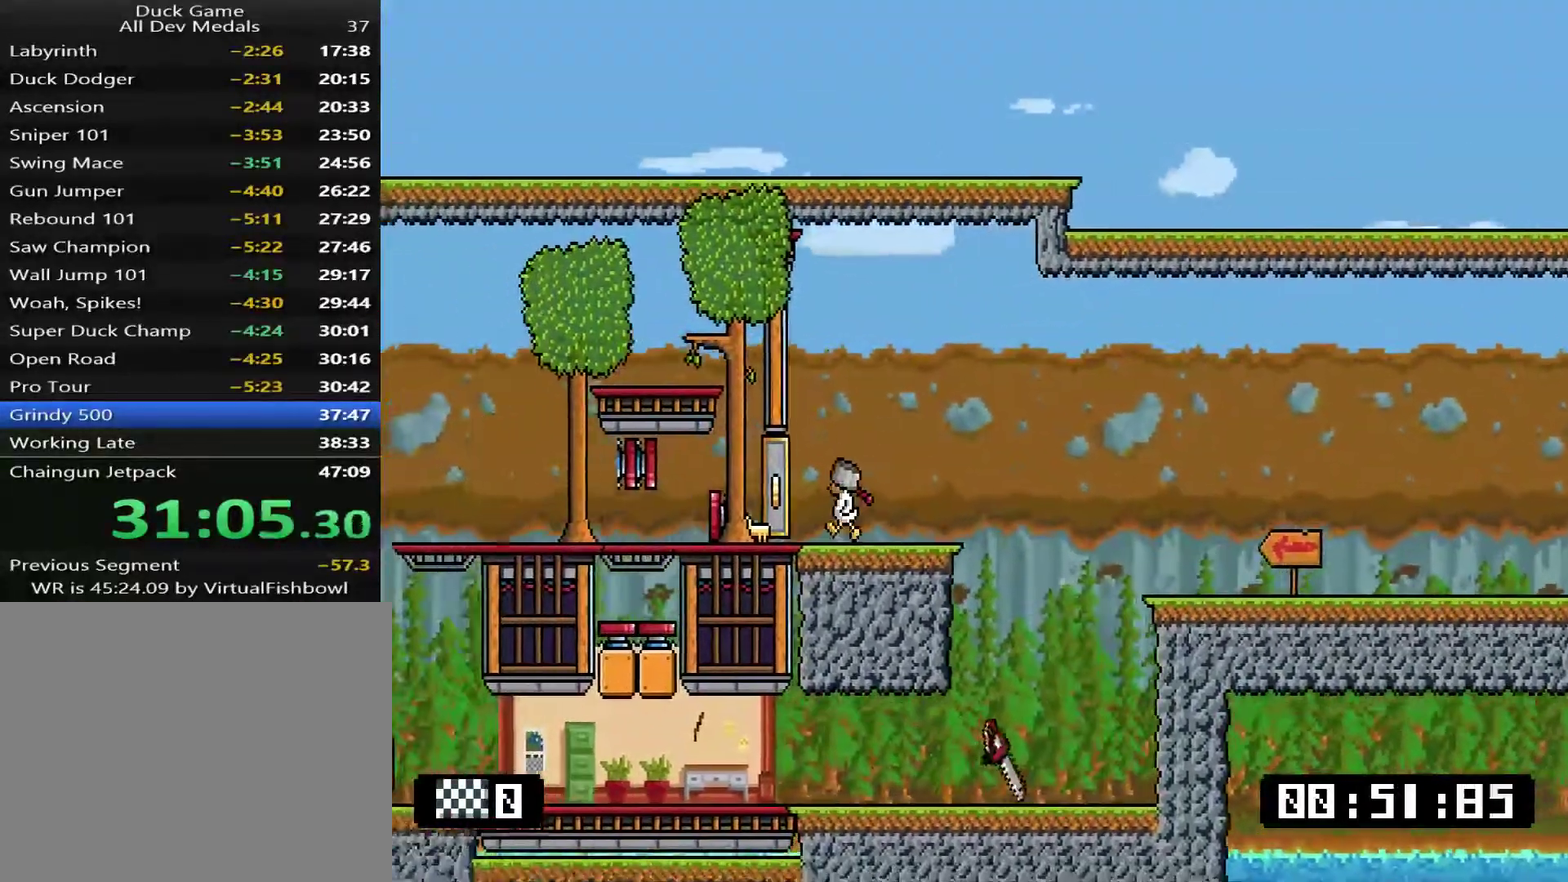
{"buttons": ["DPAD_DOWN", "DPAD_LEFT"], "right_stick": "center", "events": [[84, "DPAD_DOWN", "down"], [117, "TRIANGLE", "down"], [217, "TRIANGLE", "up"]]}
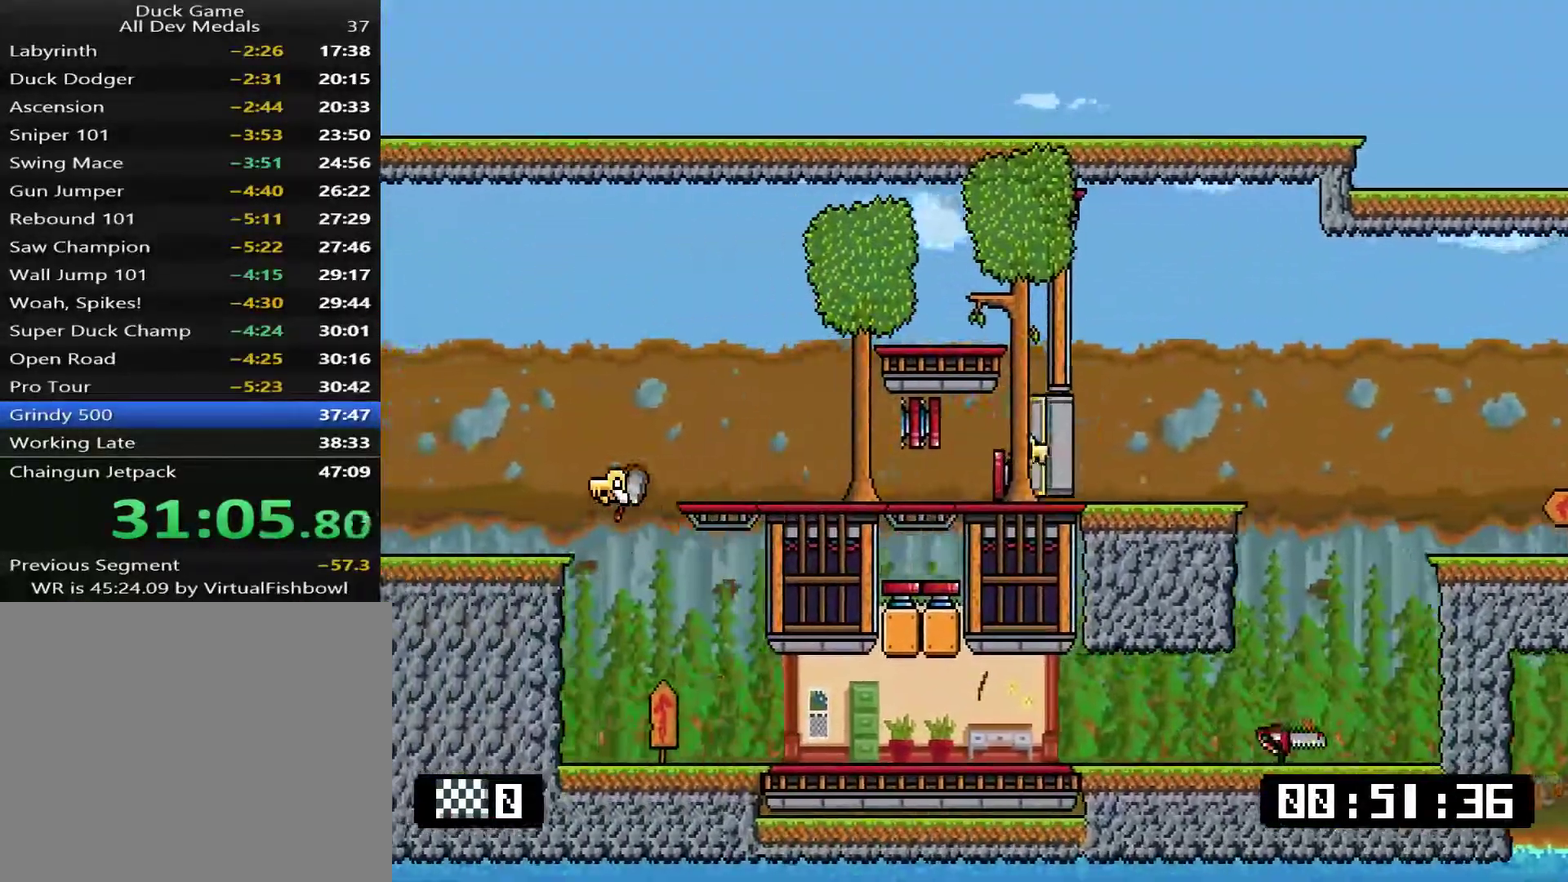
{"buttons": ["DPAD_DOWN", "DPAD_LEFT"], "right_stick": "center", "events": []}
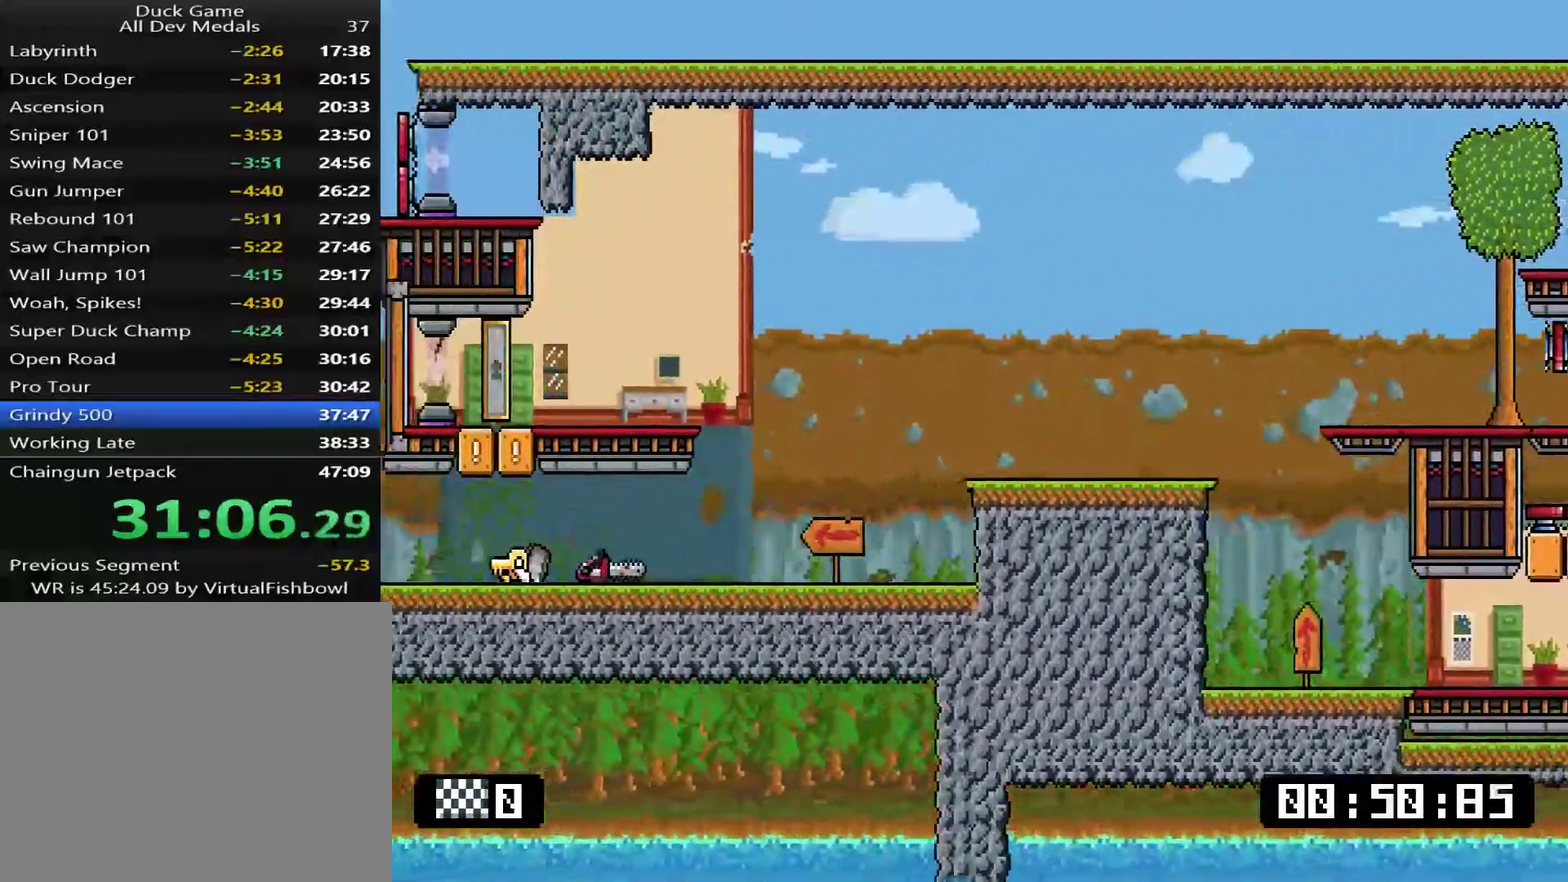
{"buttons": ["DPAD_LEFT"], "right_stick": "center", "events": [[367, "DPAD_DOWN", "up"]]}
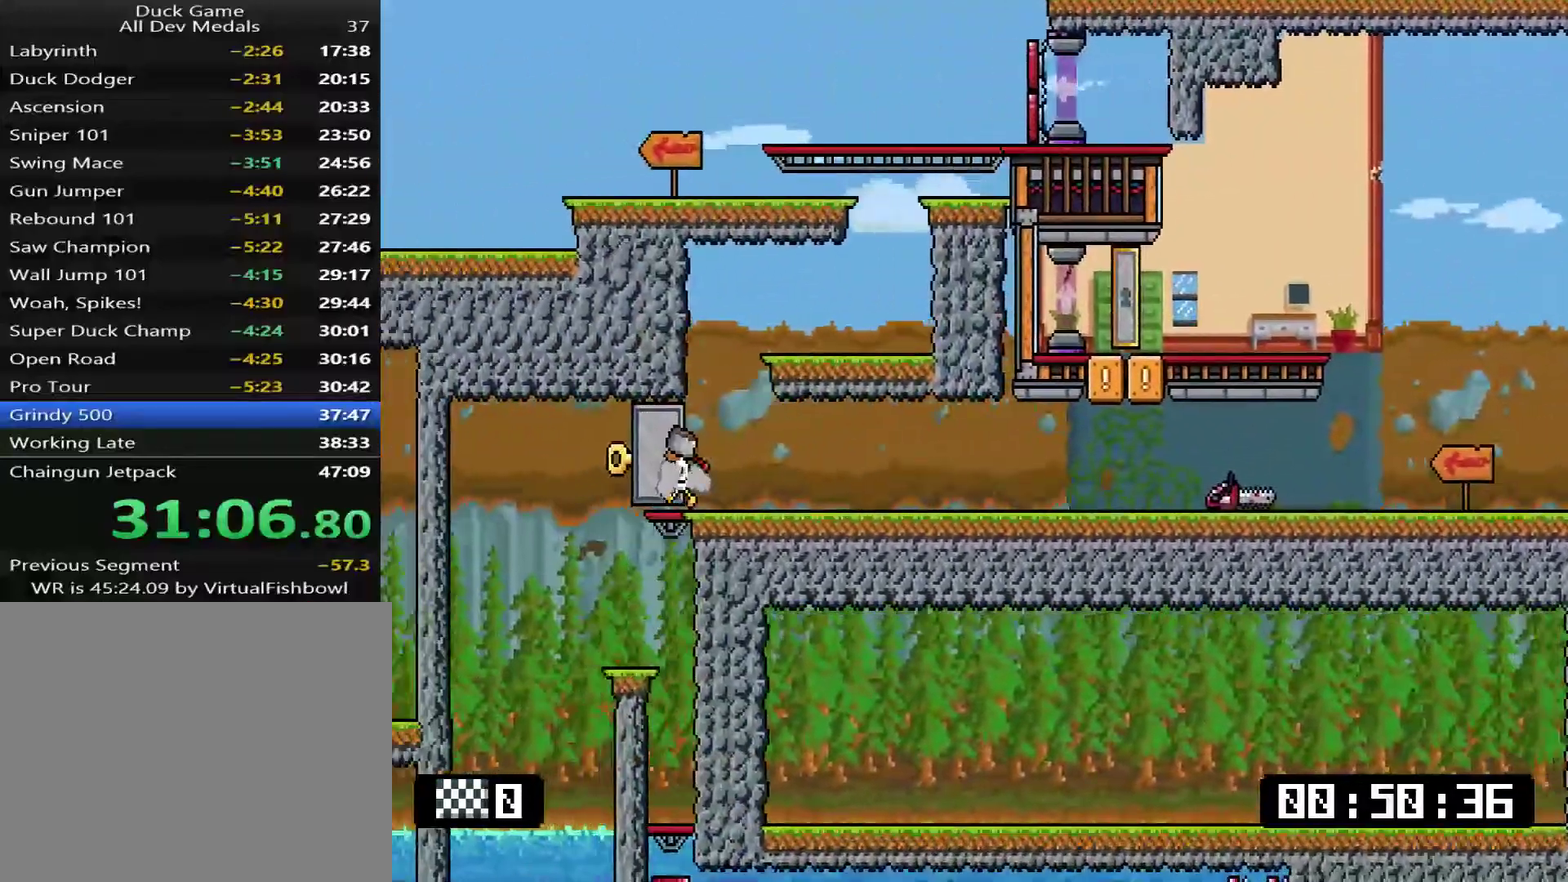
{"buttons": [], "right_stick": "center", "events": [[267, "DPAD_LEFT", "up"]]}
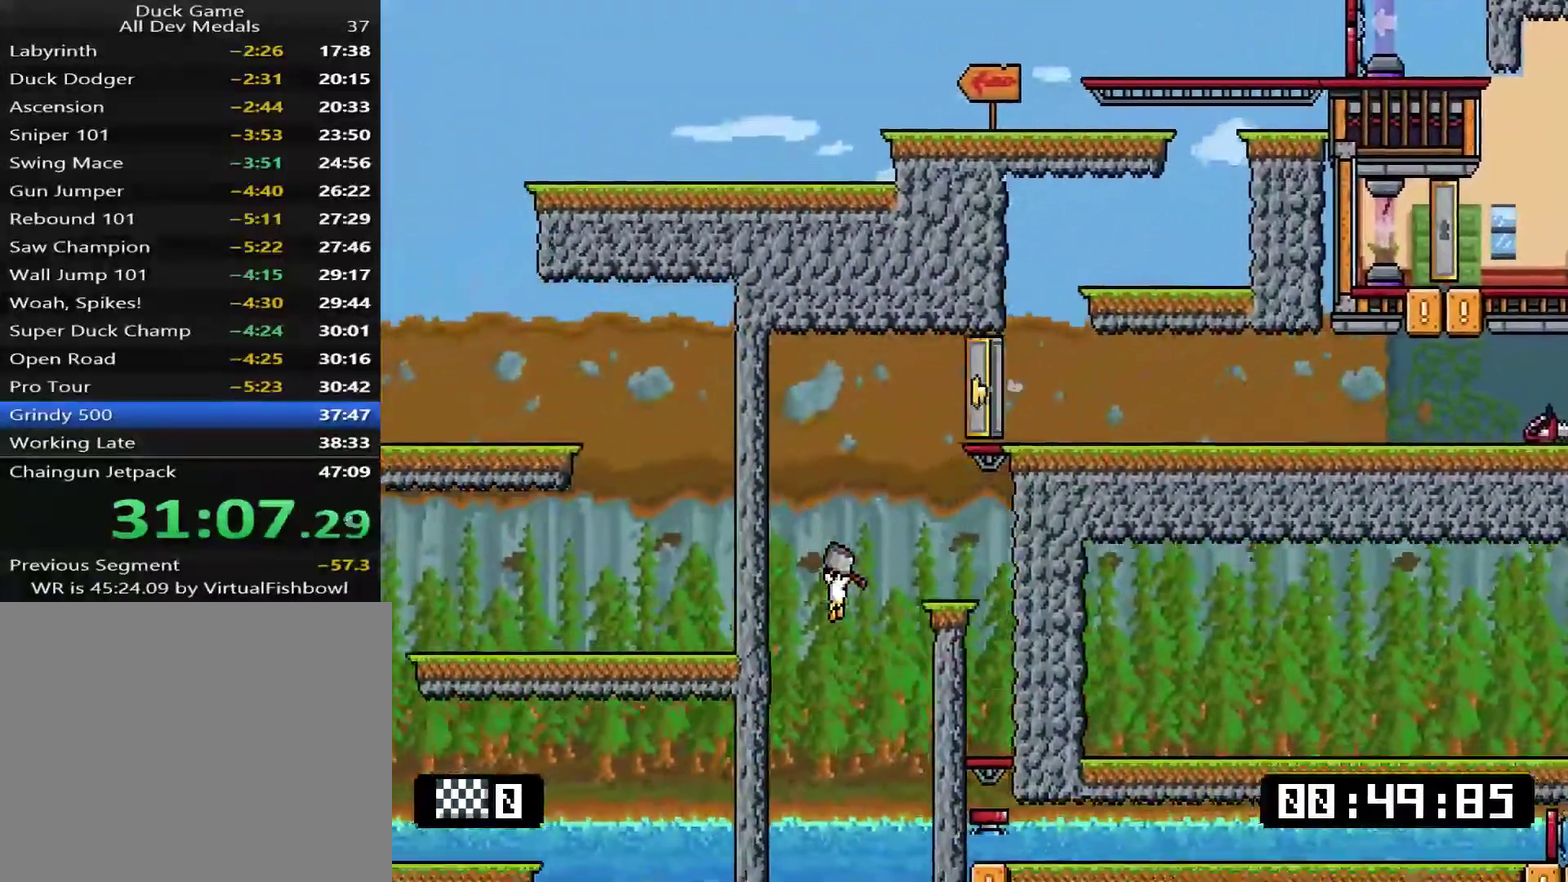
{"buttons": ["CROSS", "DPAD_RIGHT"], "right_stick": "center", "events": [[100, "DPAD_RIGHT", "down"], [467, "CROSS", "down"]]}
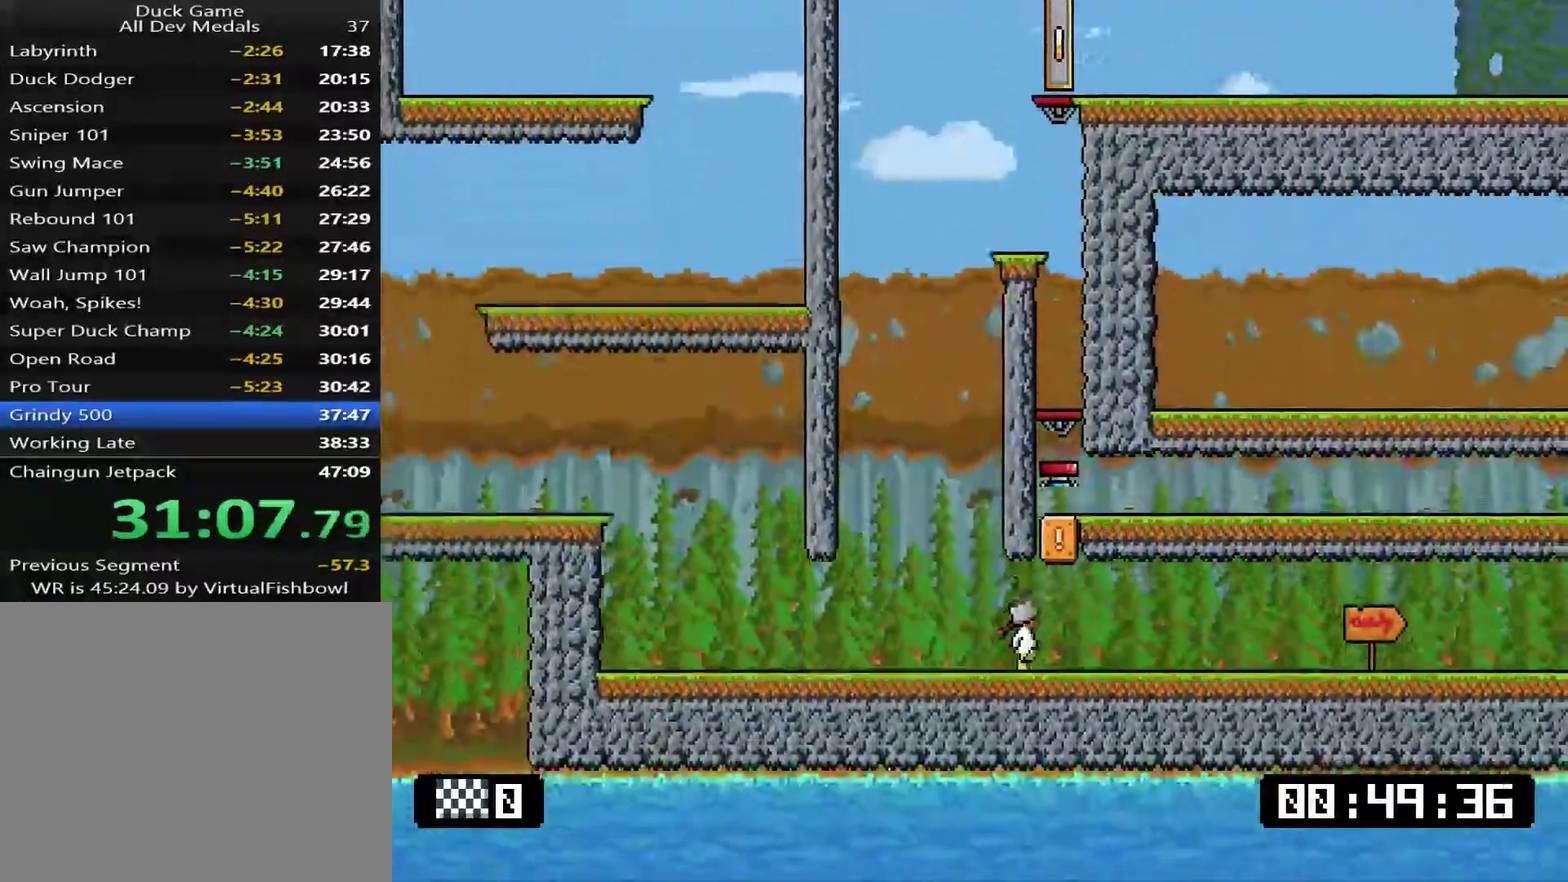
{"buttons": ["DPAD_RIGHT"], "right_stick": "center", "events": [[50, "CROSS", "up"]]}
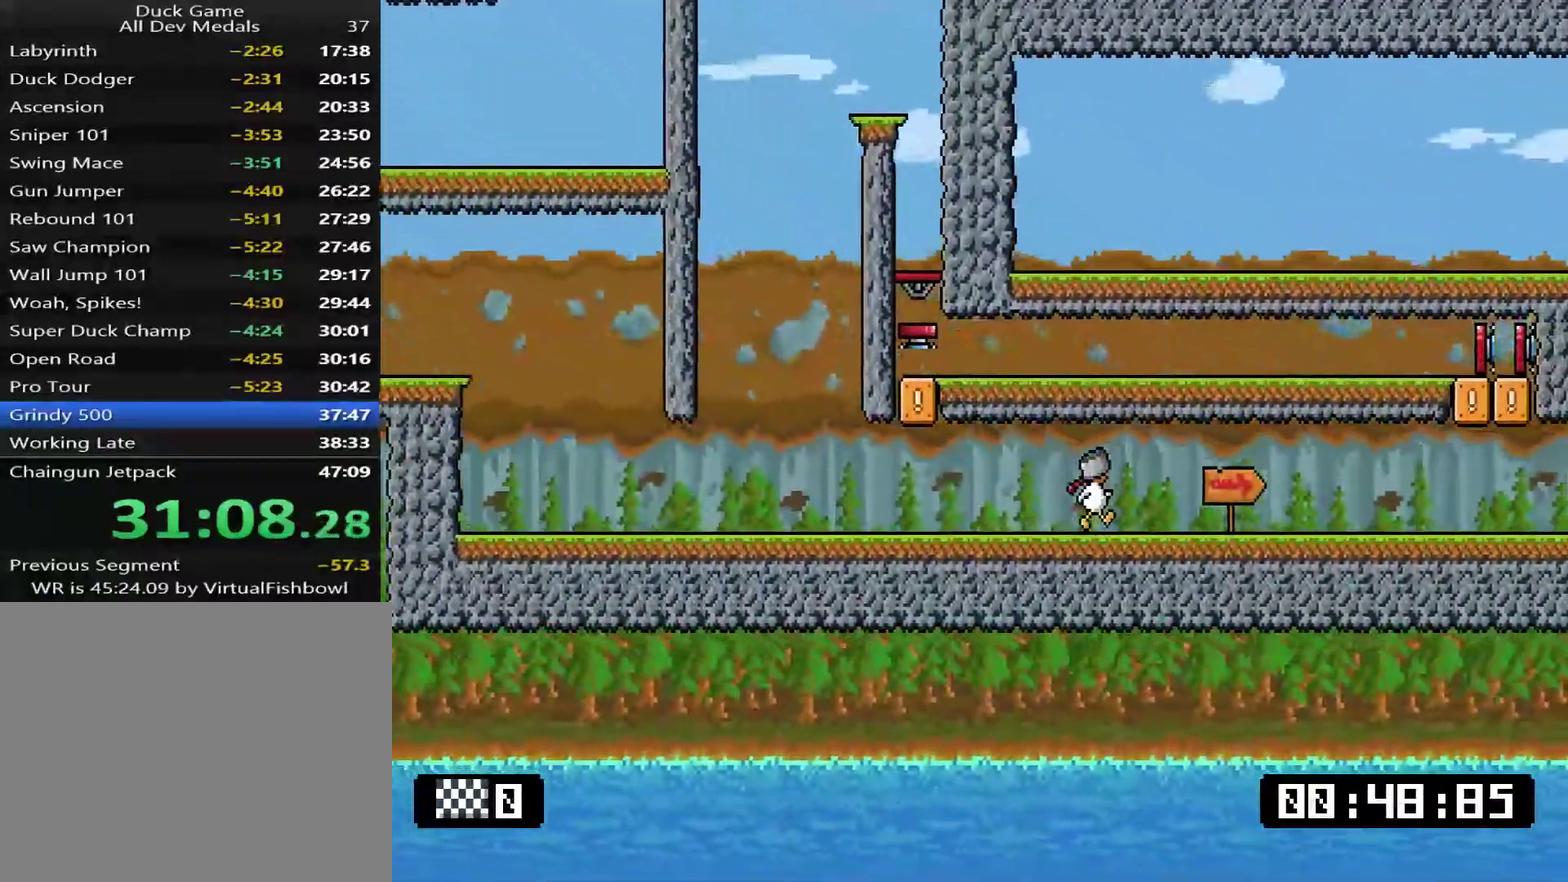
{"buttons": ["DPAD_RIGHT"], "right_stick": "center", "events": []}
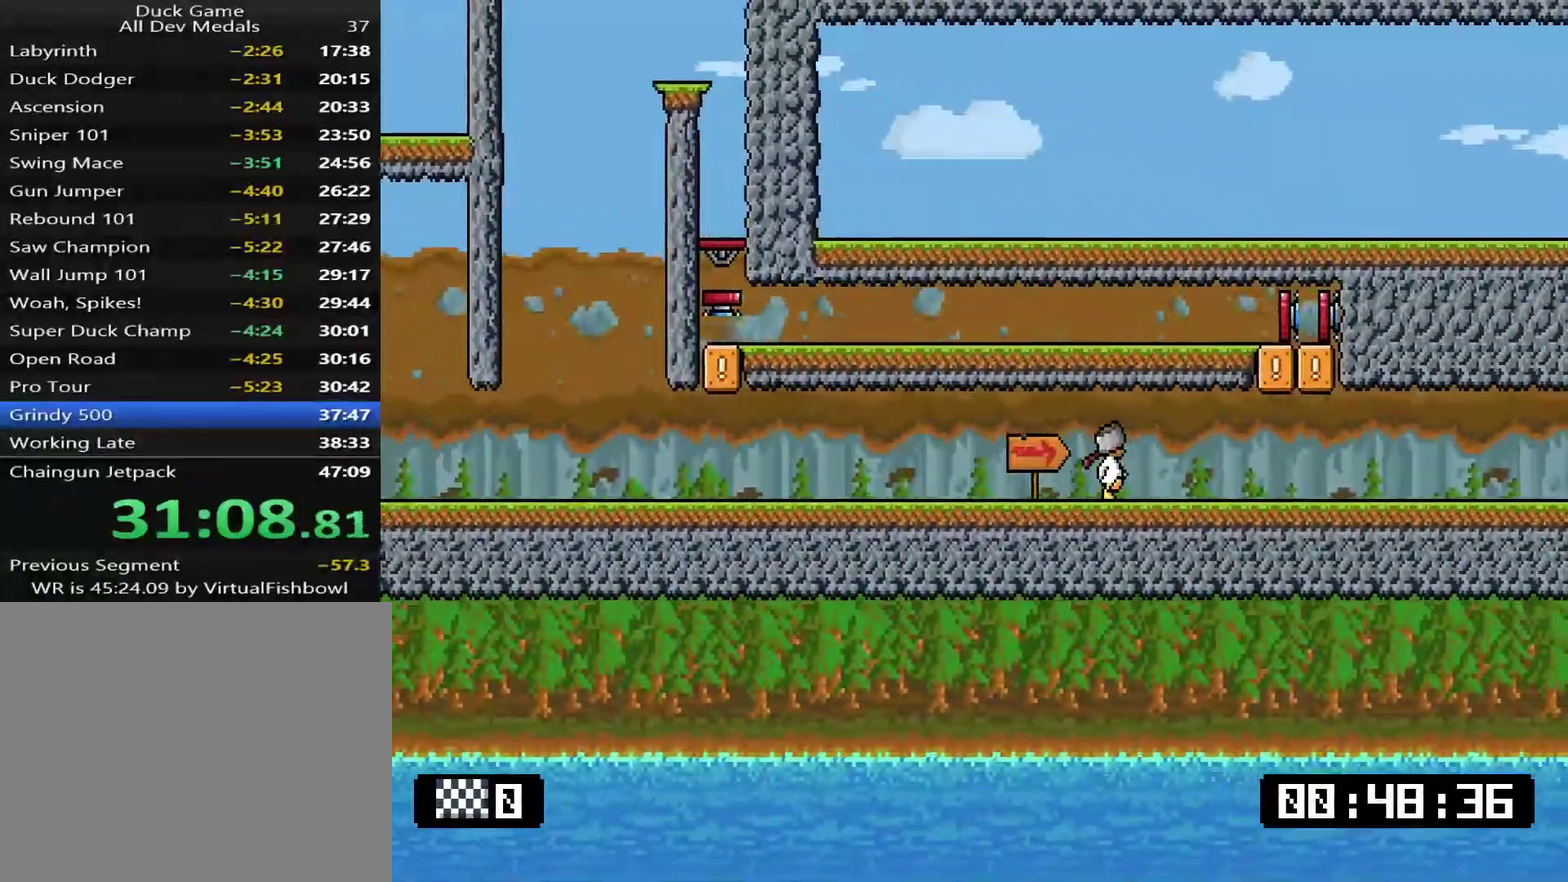
{"buttons": ["DPAD_RIGHT"], "right_stick": "center", "events": [[250, "CROSS", "down"], [401, "CROSS", "up"]]}
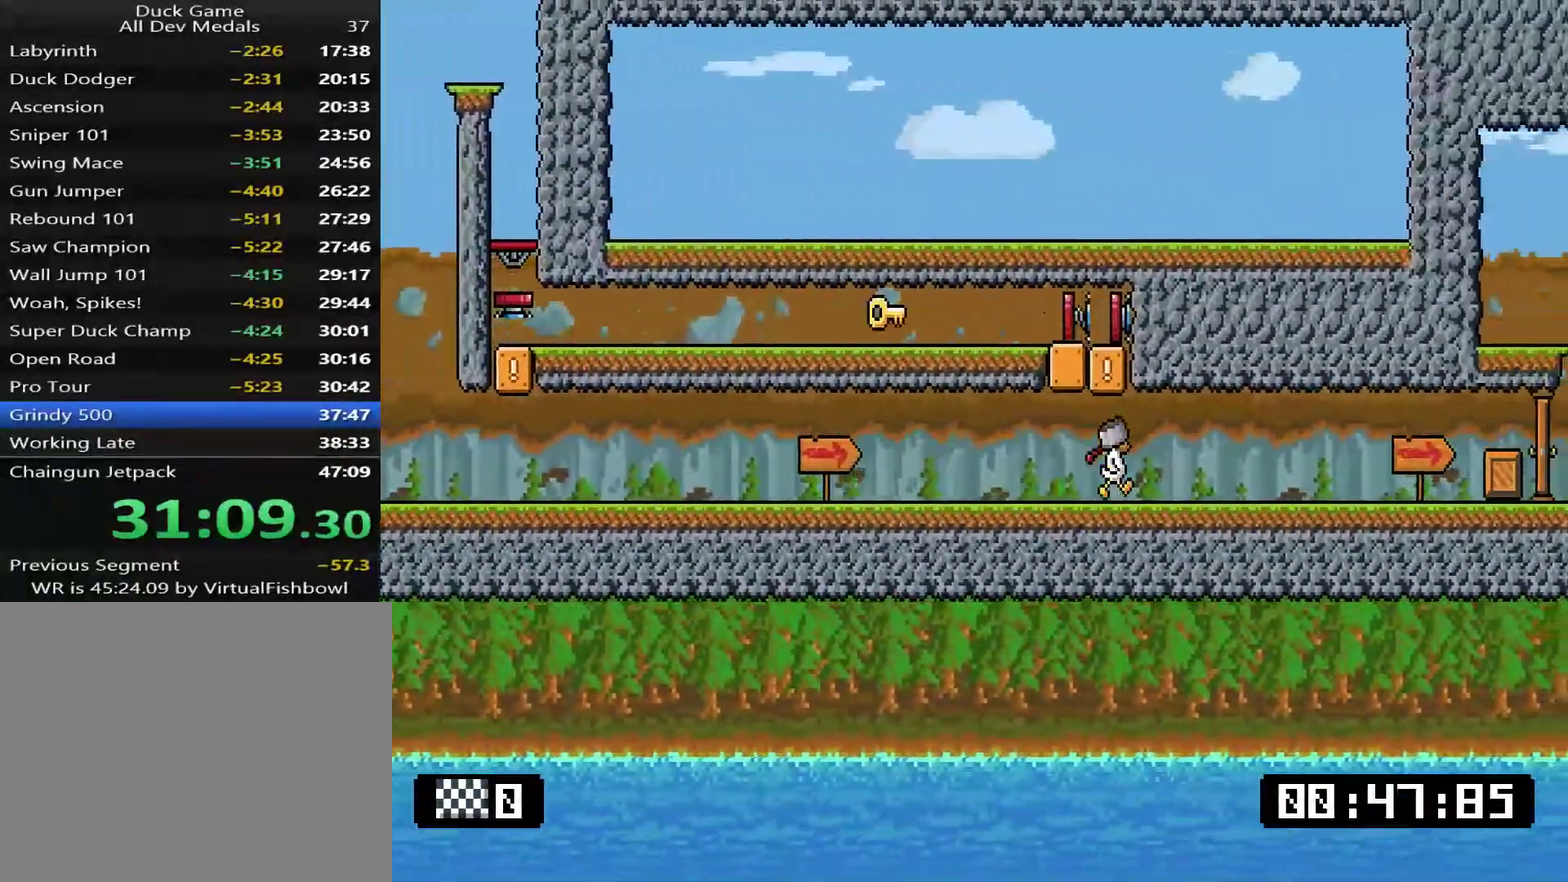
{"buttons": ["DPAD_RIGHT"], "right_stick": "center", "events": []}
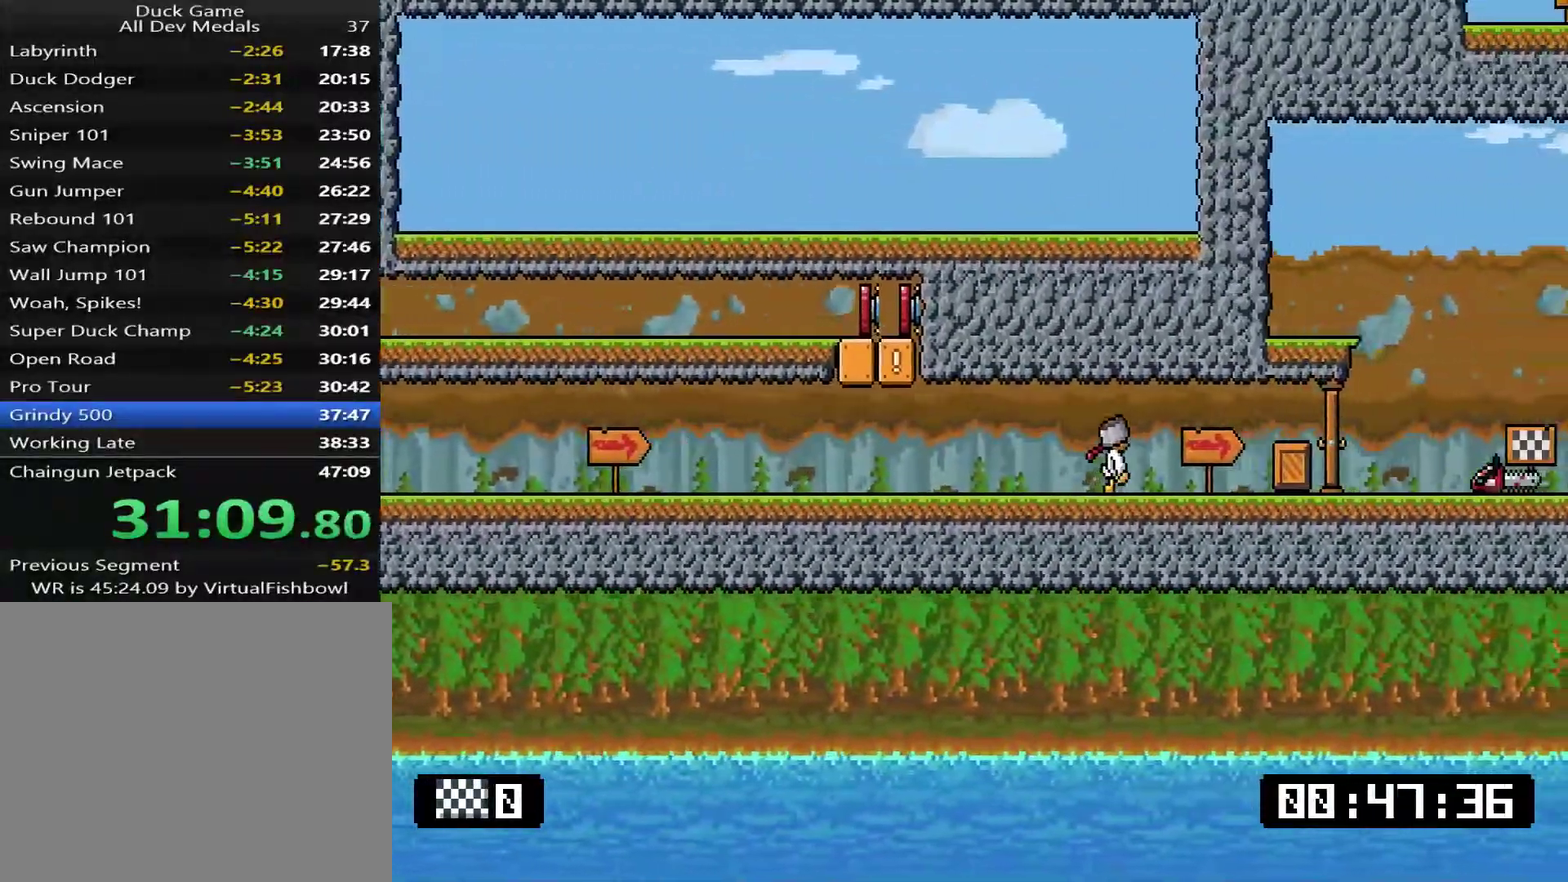
{"buttons": ["DPAD_RIGHT"], "right_stick": "center", "events": []}
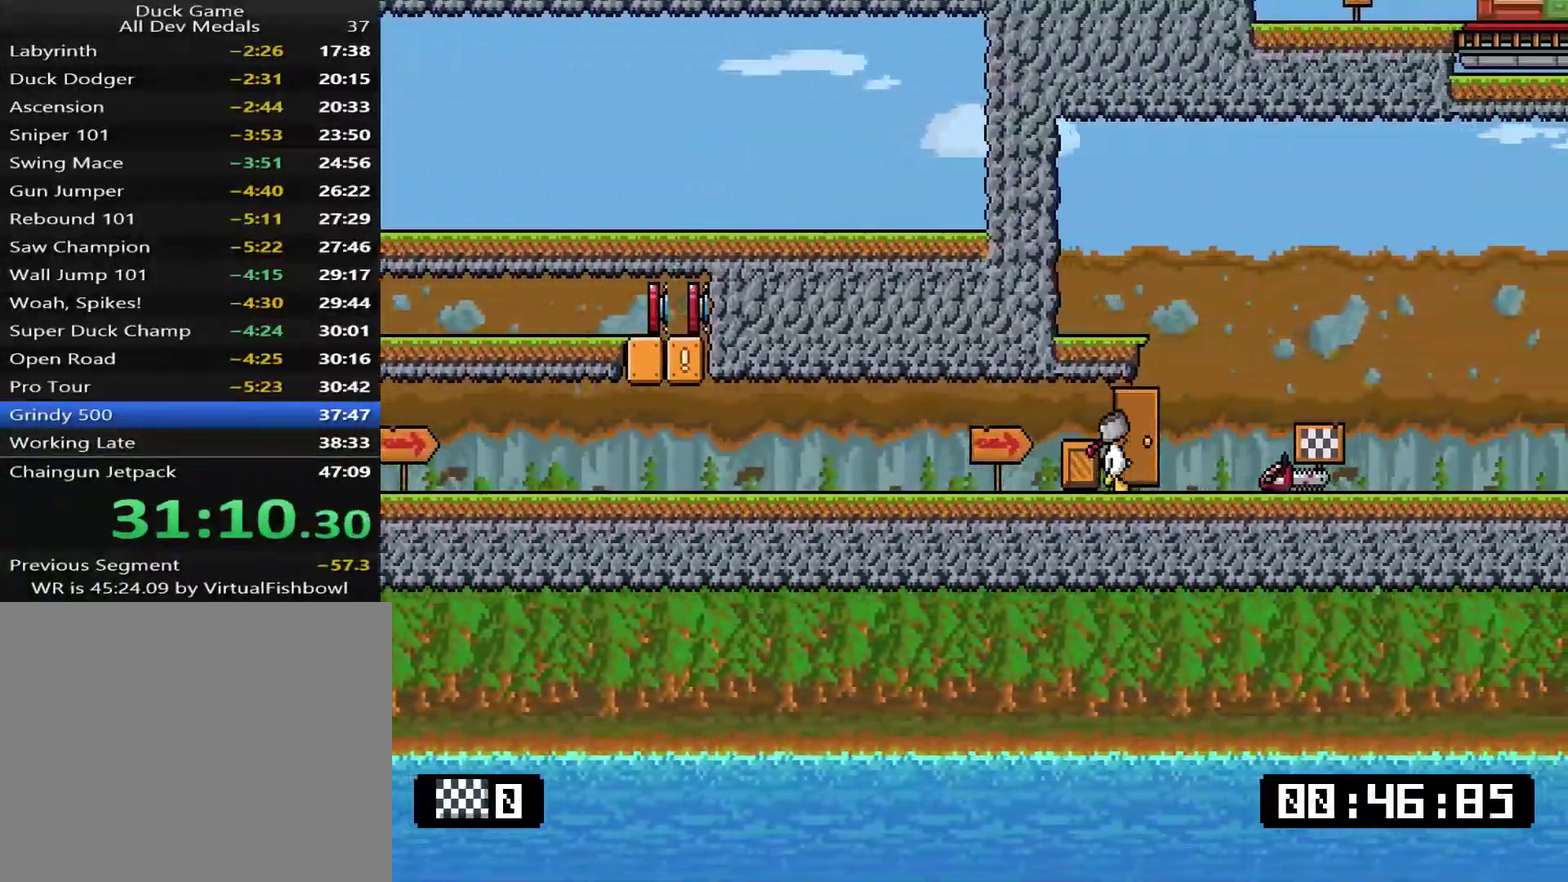
{"buttons": ["SQUARE", "DPAD_RIGHT"], "right_stick": "center", "events": [[267, "TRIANGLE", "down"], [333, "SQUARE", "down"], [333, "TRIANGLE", "up"]]}
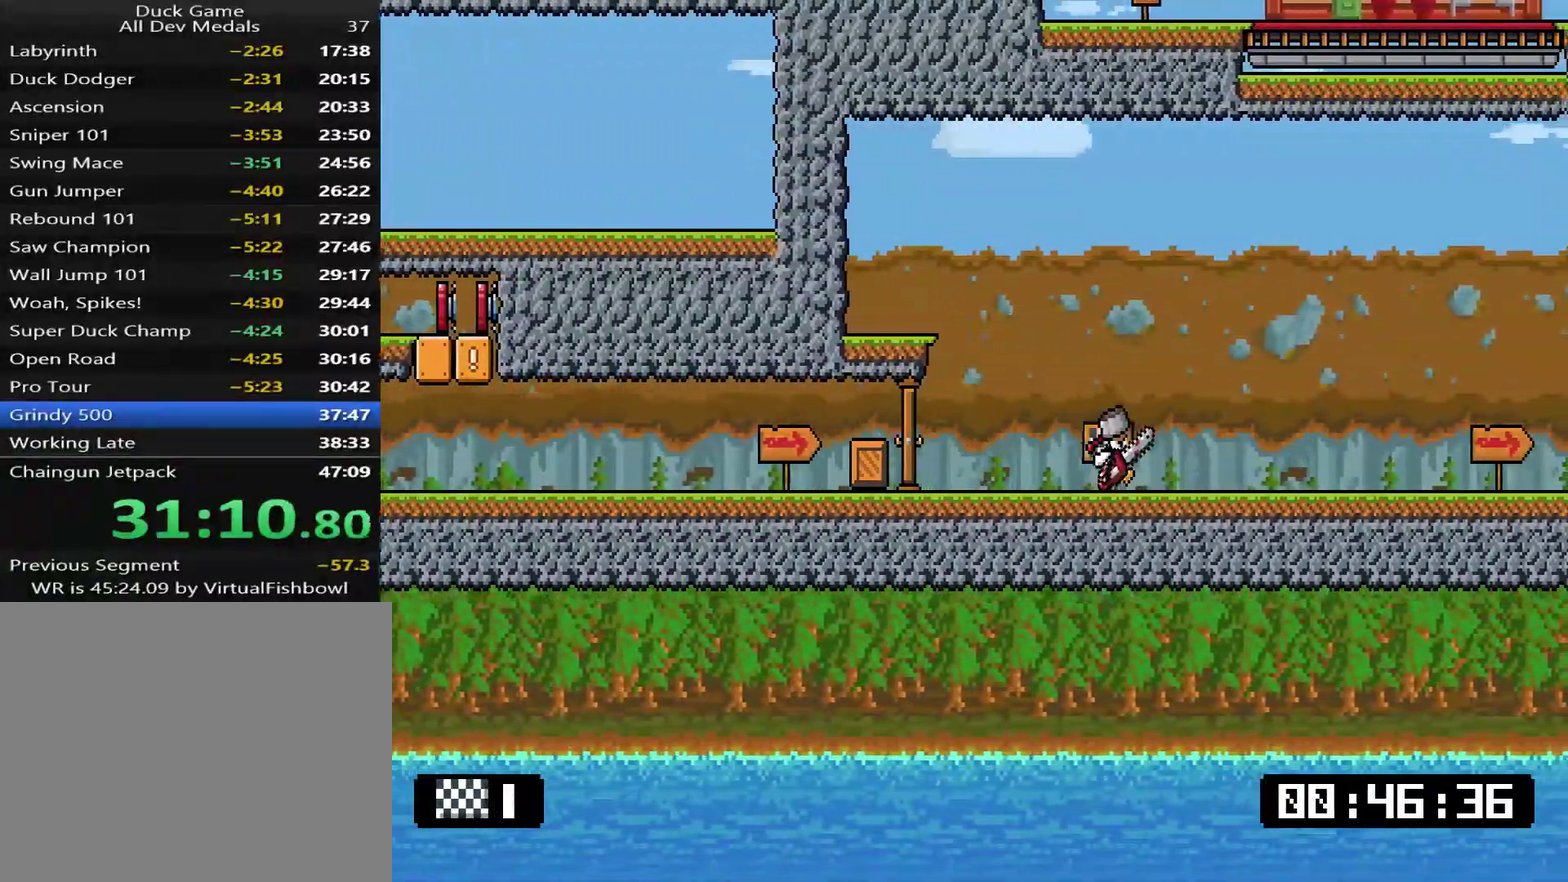
{"buttons": ["SQUARE", "DPAD_RIGHT"], "right_stick": "center", "events": [[251, "SQUARE", "up"], [384, "SQUARE", "down"]]}
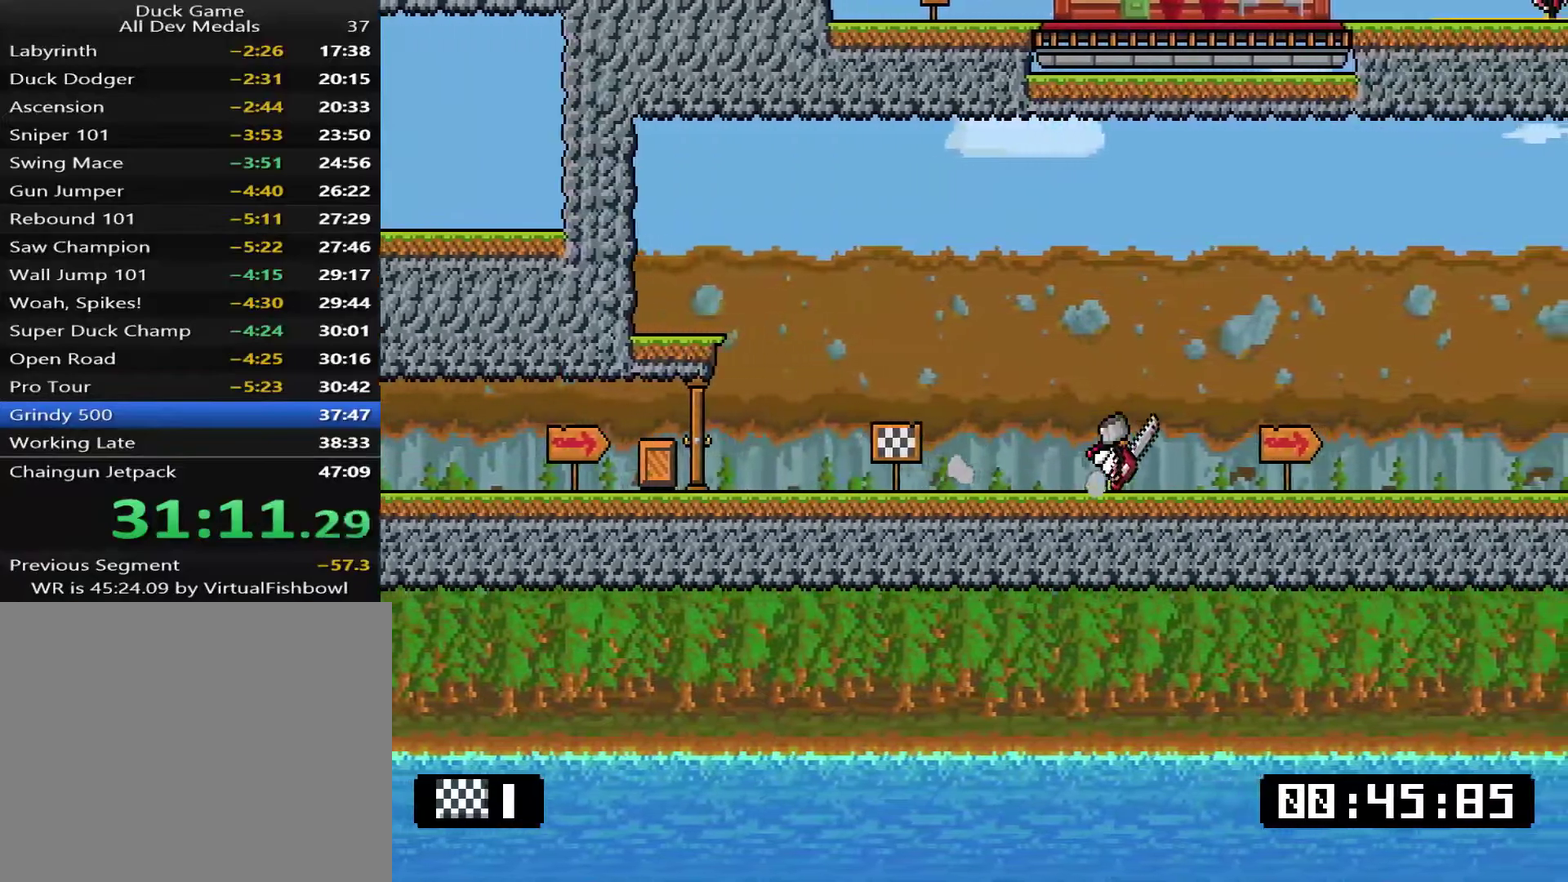
{"buttons": ["CROSS", "SQUARE", "DPAD_DOWN", "DPAD_RIGHT"], "right_stick": "center", "events": [[251, "DPAD_DOWN", "down"], [484, "CROSS", "down"]]}
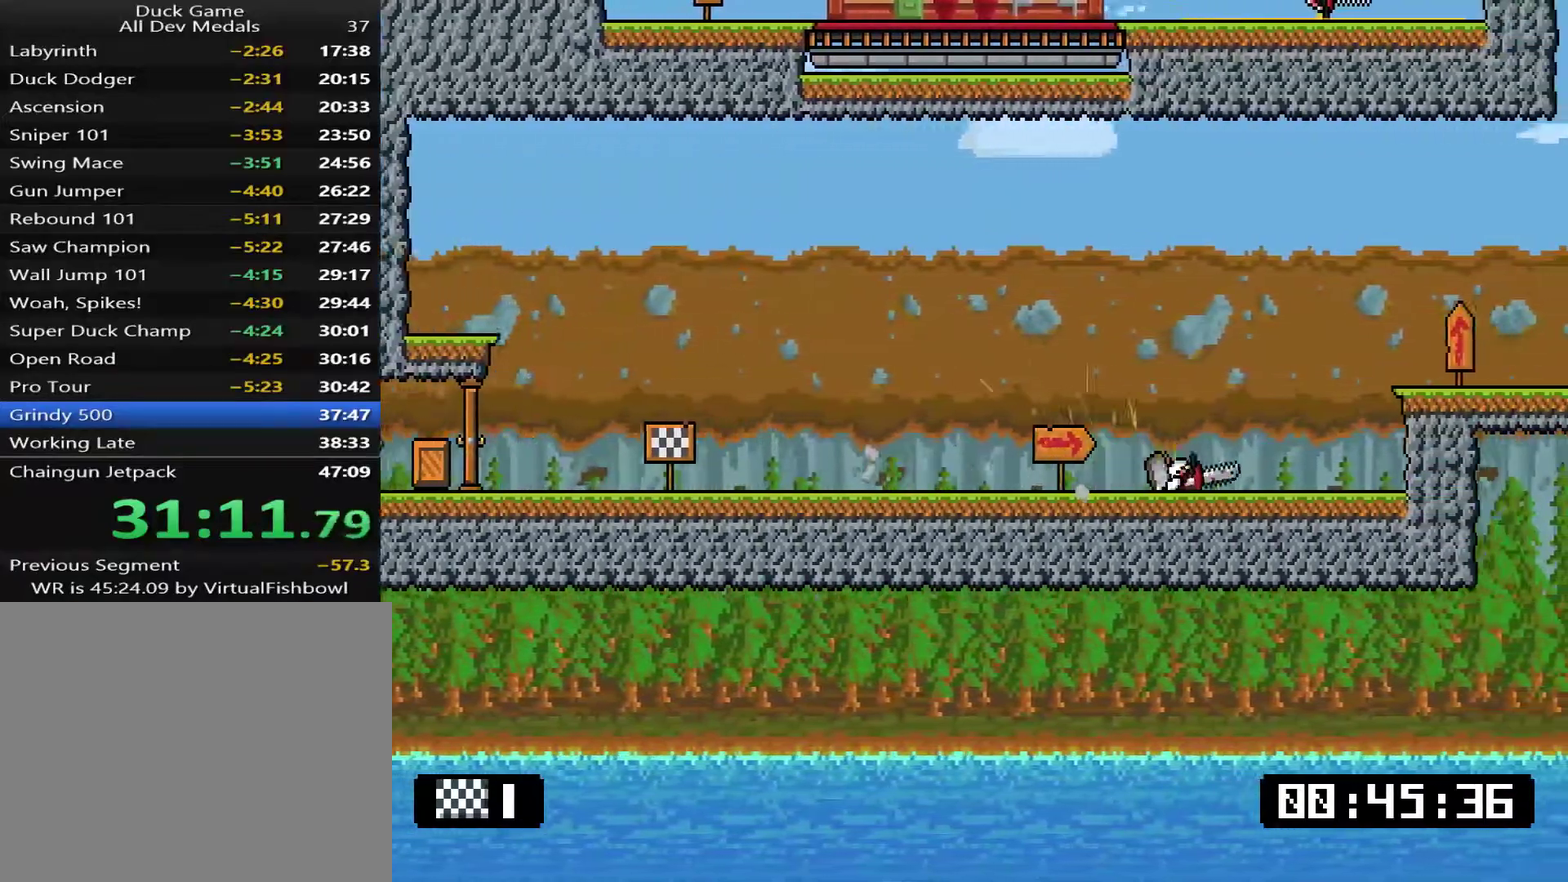
{"buttons": ["SQUARE", "DPAD_DOWN", "DPAD_RIGHT"], "right_stick": "center", "events": [[150, "CROSS", "up"]]}
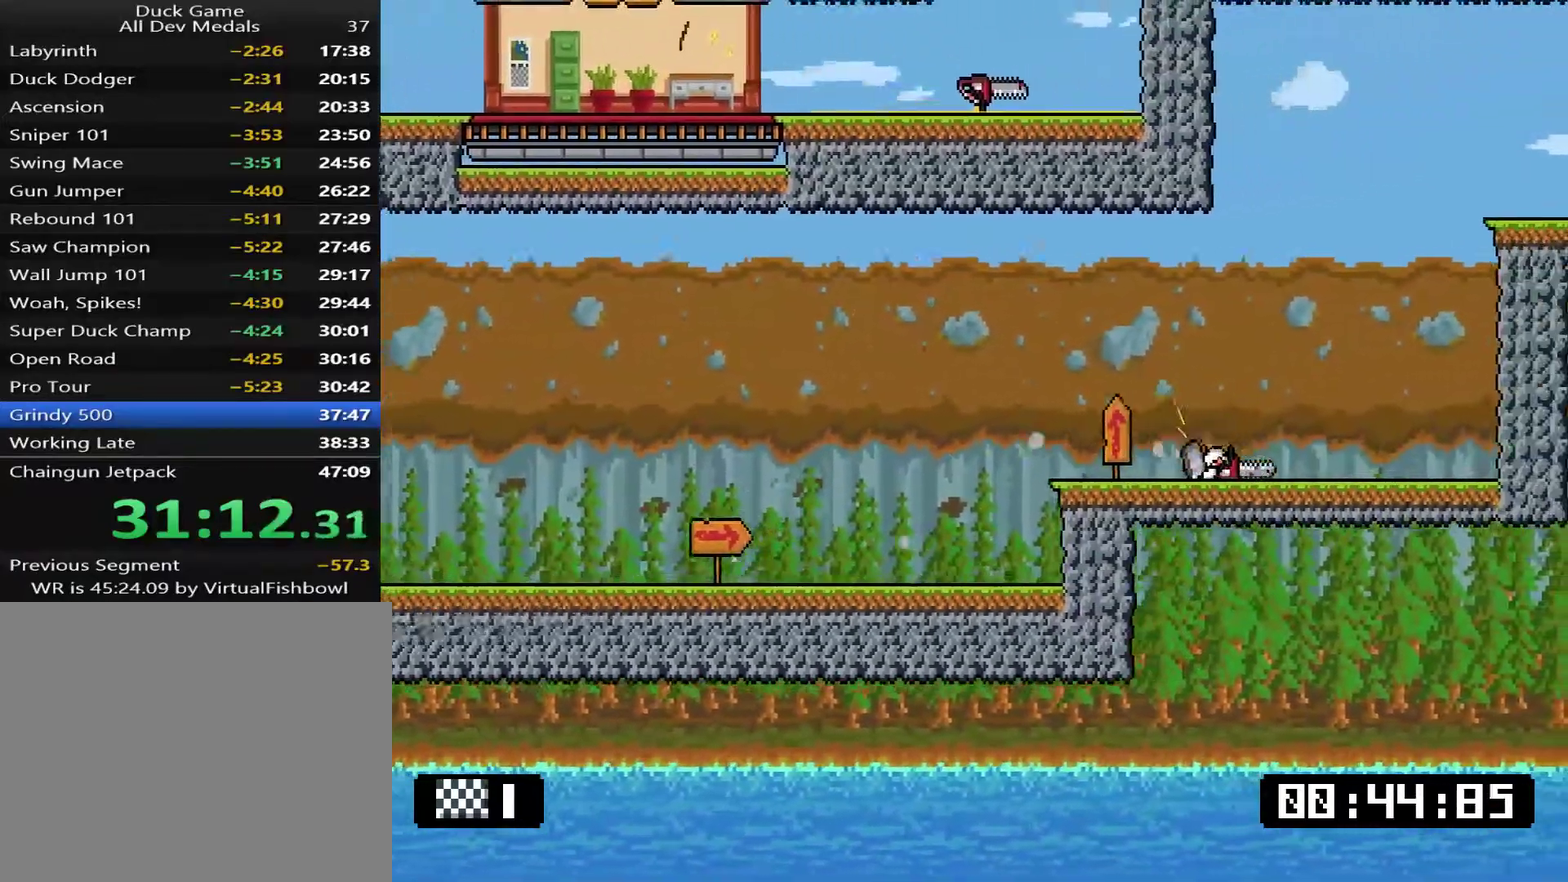
{"buttons": ["CROSS", "SQUARE", "DPAD_RIGHT"], "right_stick": "center", "events": [[167, "CROSS", "down"], [167, "DPAD_DOWN", "up"], [267, "DPAD_UP", "down"], [300, "DPAD_RIGHT", "up"], [334, "DPAD_LEFT", "down"], [401, "DPAD_LEFT", "up"], [434, "DPAD_RIGHT", "down"], [434, "DPAD_UP", "up"]]}
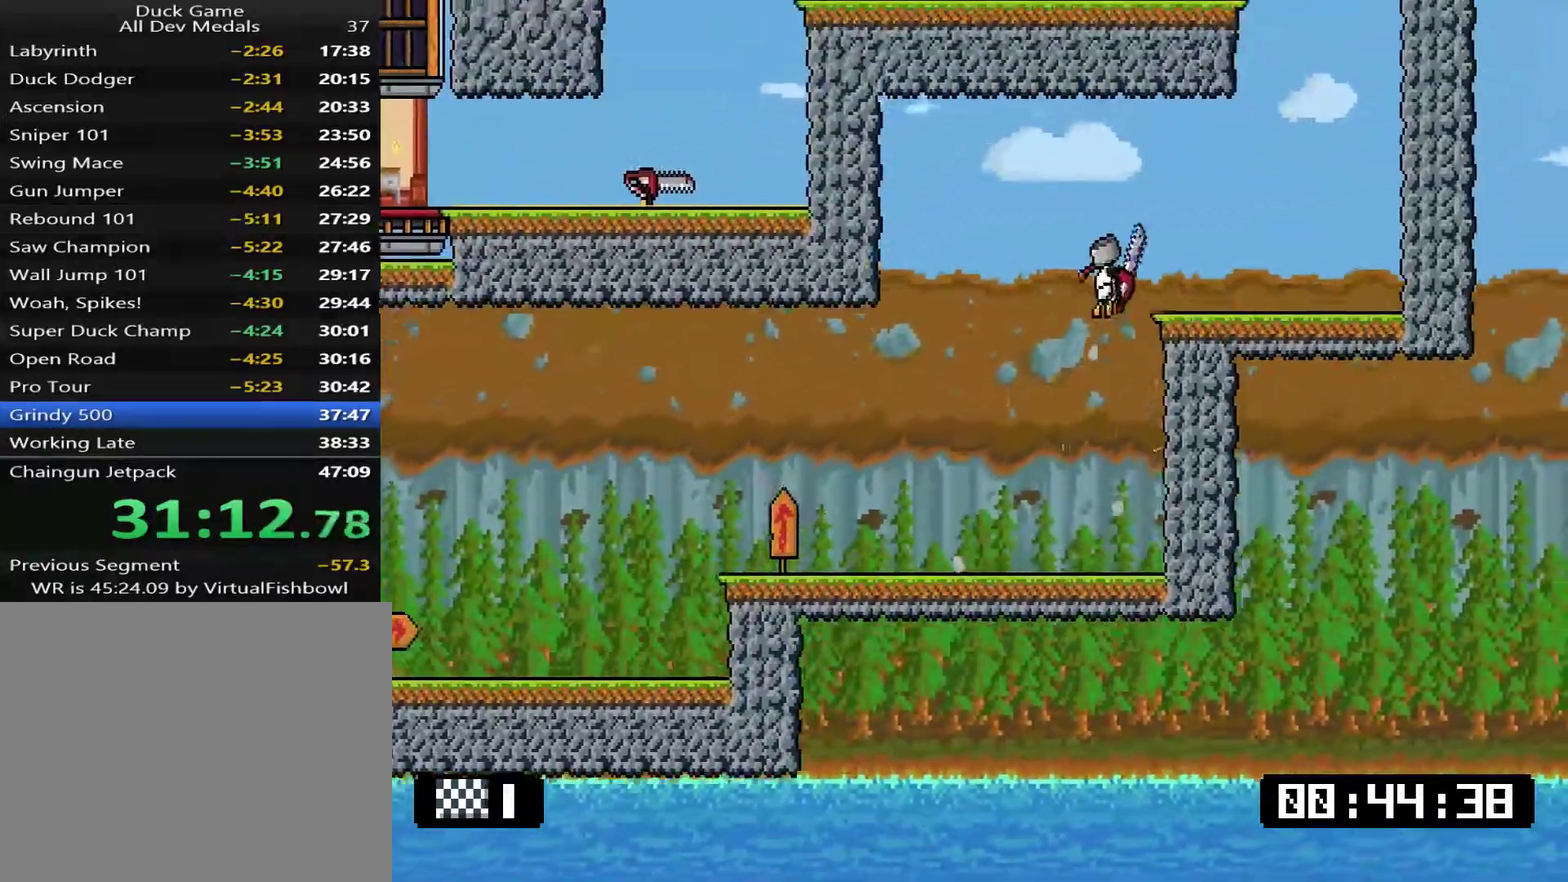
{"buttons": ["CROSS", "SQUARE", "DPAD_RIGHT"], "right_stick": "center", "events": [[50, "CROSS", "up"], [83, "SQUARE", "up"], [284, "DPAD_DOWN", "down"], [351, "SQUARE", "down"], [484, "CROSS", "down"], [484, "DPAD_DOWN", "up"]]}
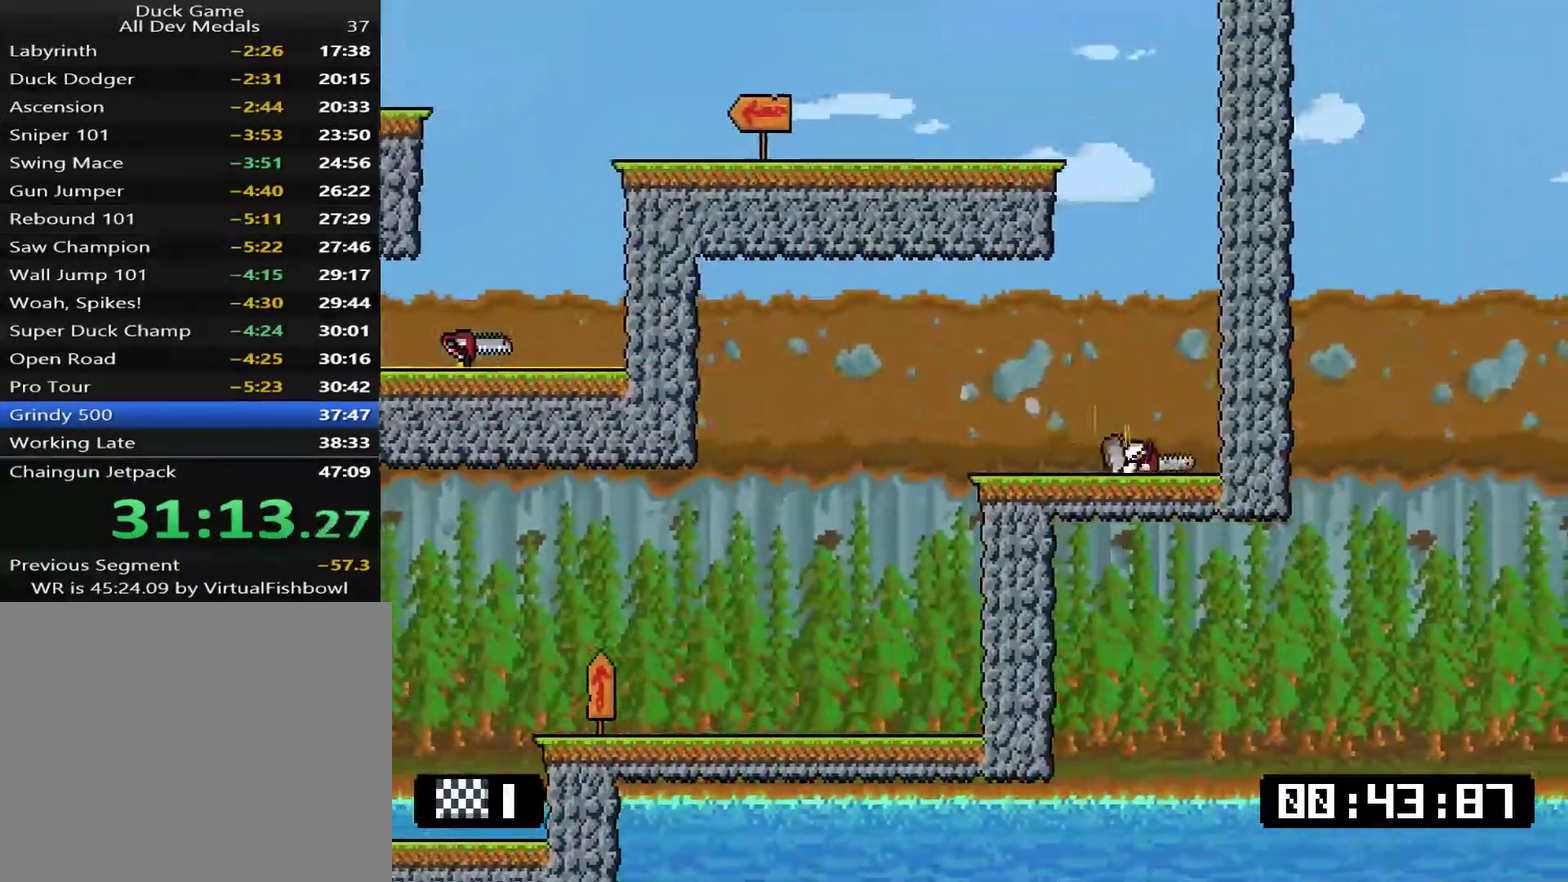
{"buttons": ["DPAD_LEFT"], "right_stick": "center", "events": [[117, "DPAD_UP", "down"], [150, "DPAD_RIGHT", "up"], [183, "DPAD_LEFT", "down"], [367, "CROSS", "up"], [401, "SQUARE", "up"], [501, "DPAD_UP", "up"]]}
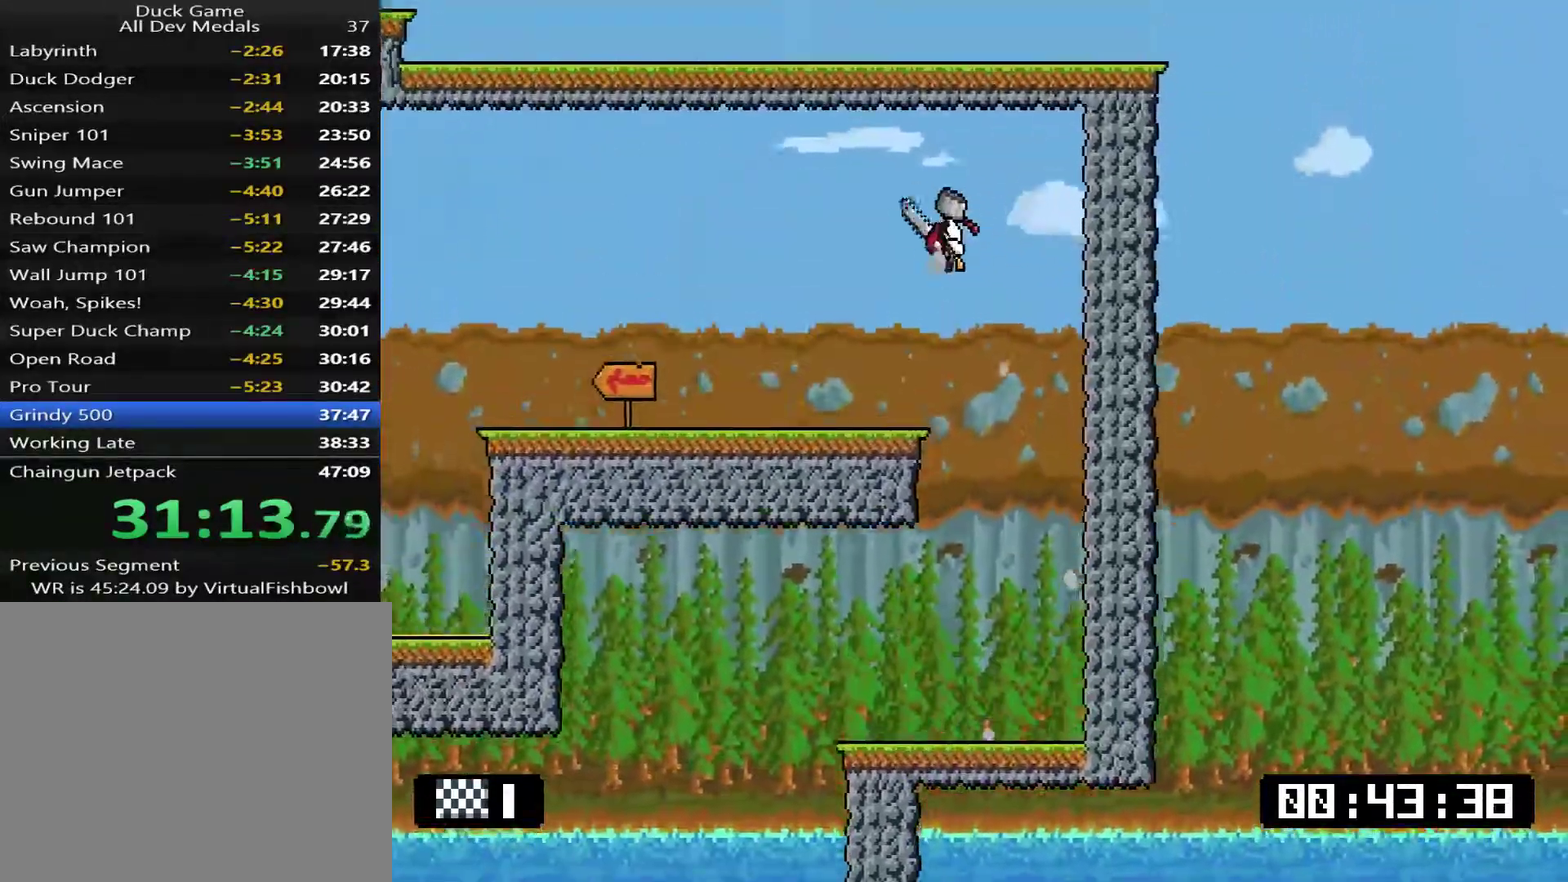
{"buttons": ["SQUARE", "DPAD_DOWN", "DPAD_LEFT"], "right_stick": "center", "events": [[334, "DPAD_DOWN", "down"], [400, "SQUARE", "down"]]}
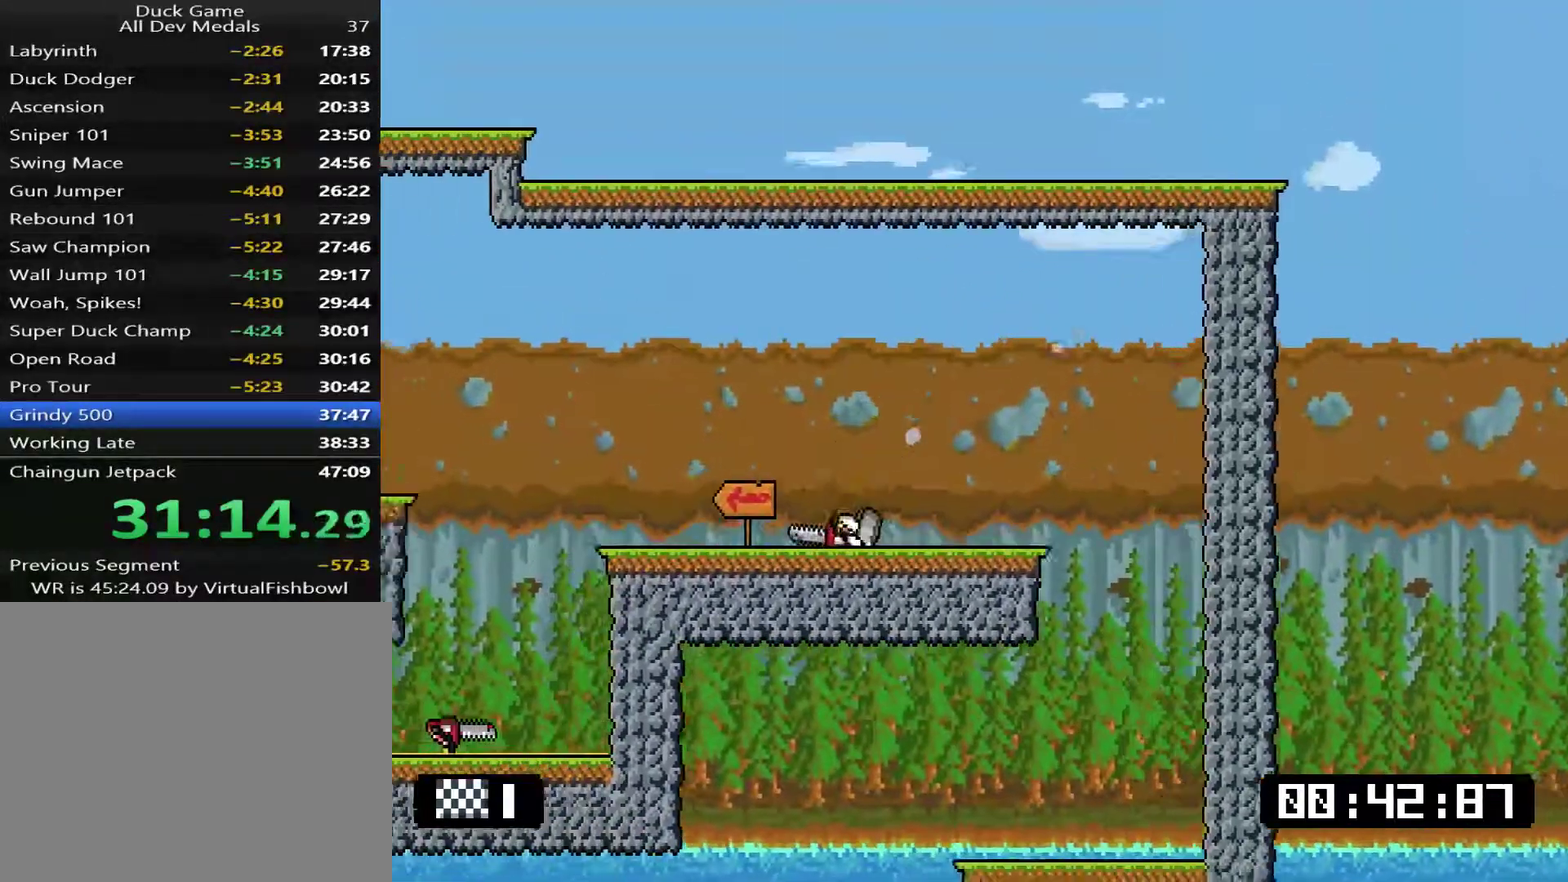
{"buttons": ["SQUARE", "DPAD_LEFT"], "right_stick": "center", "events": [[100, "CROSS", "down"], [200, "DPAD_DOWN", "up"], [300, "CROSS", "up"]]}
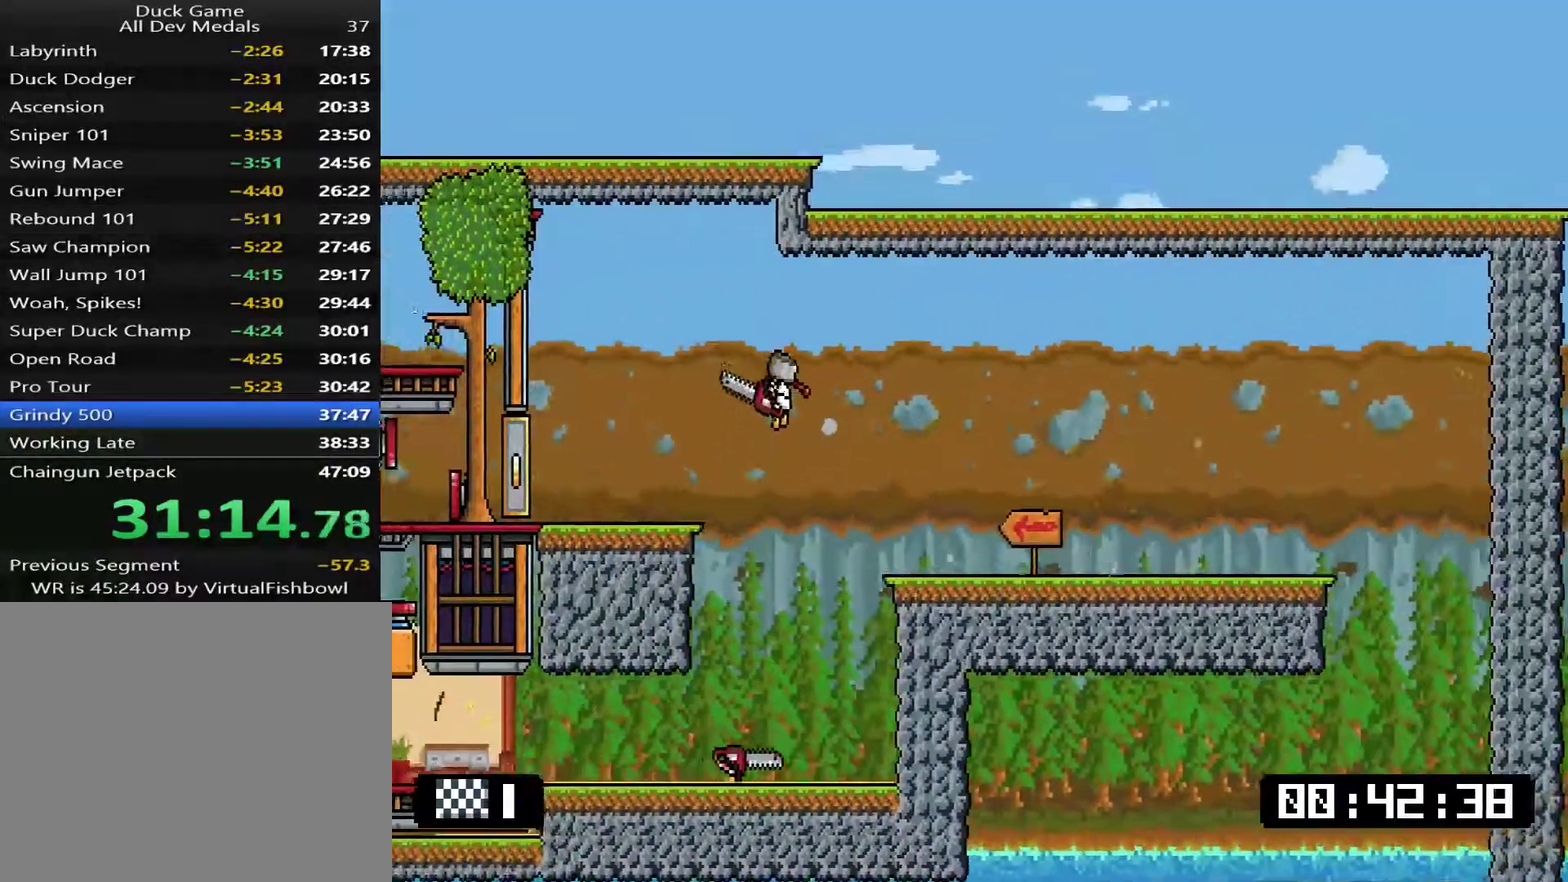
{"buttons": ["SQUARE", "DPAD_DOWN", "DPAD_LEFT"], "right_stick": "center", "events": [[234, "DPAD_DOWN", "down"], [334, "DPAD_LEFT", "up"], [384, "DPAD_LEFT", "down"]]}
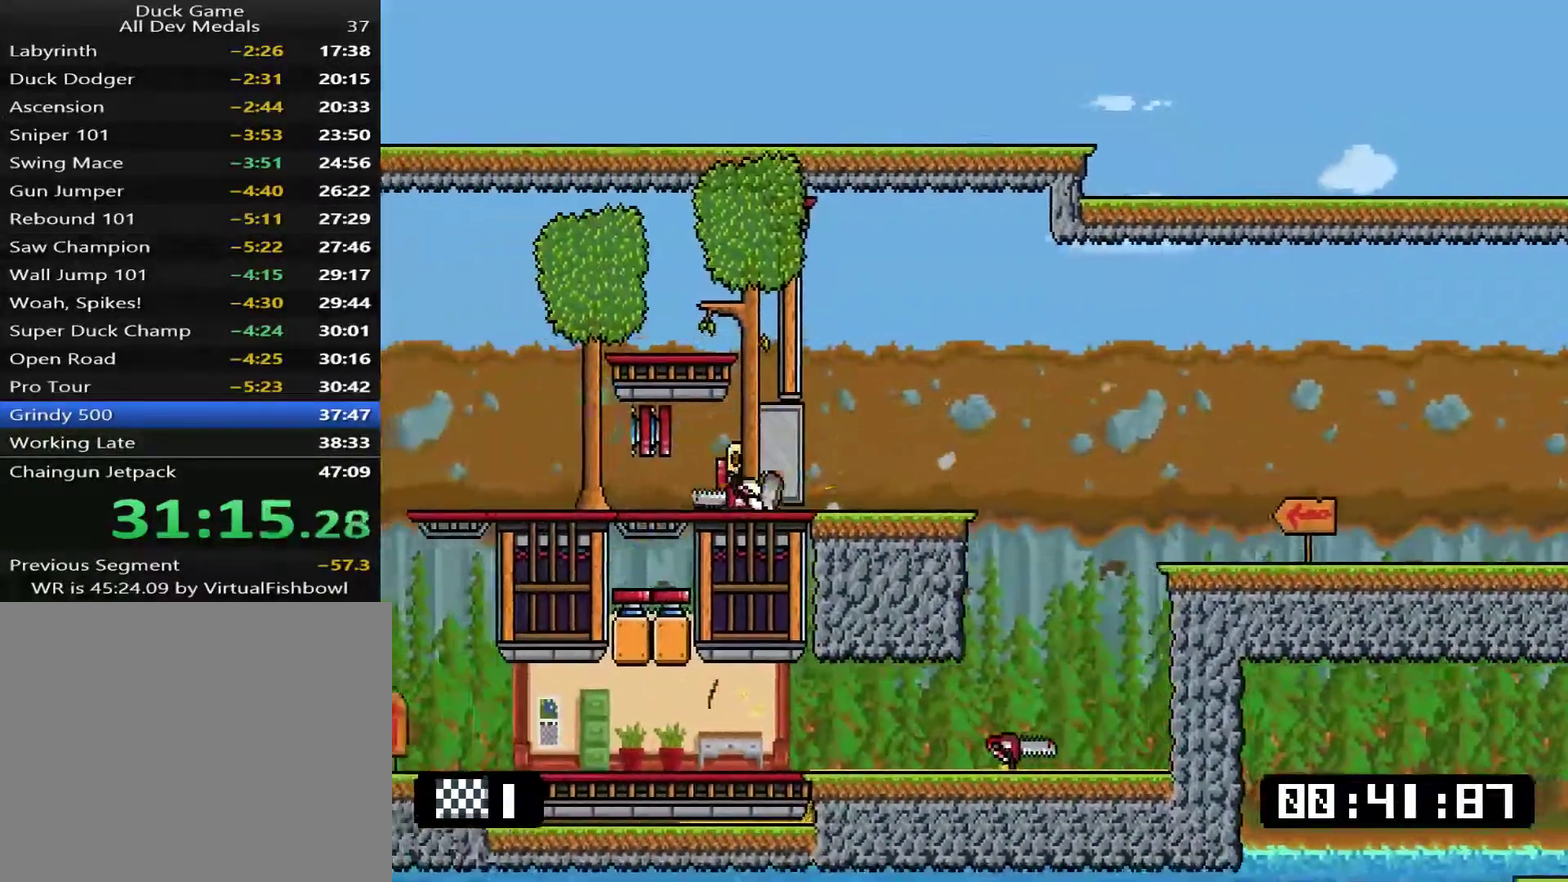
{"buttons": ["SQUARE", "DPAD_DOWN", "DPAD_LEFT"], "right_stick": "center", "events": []}
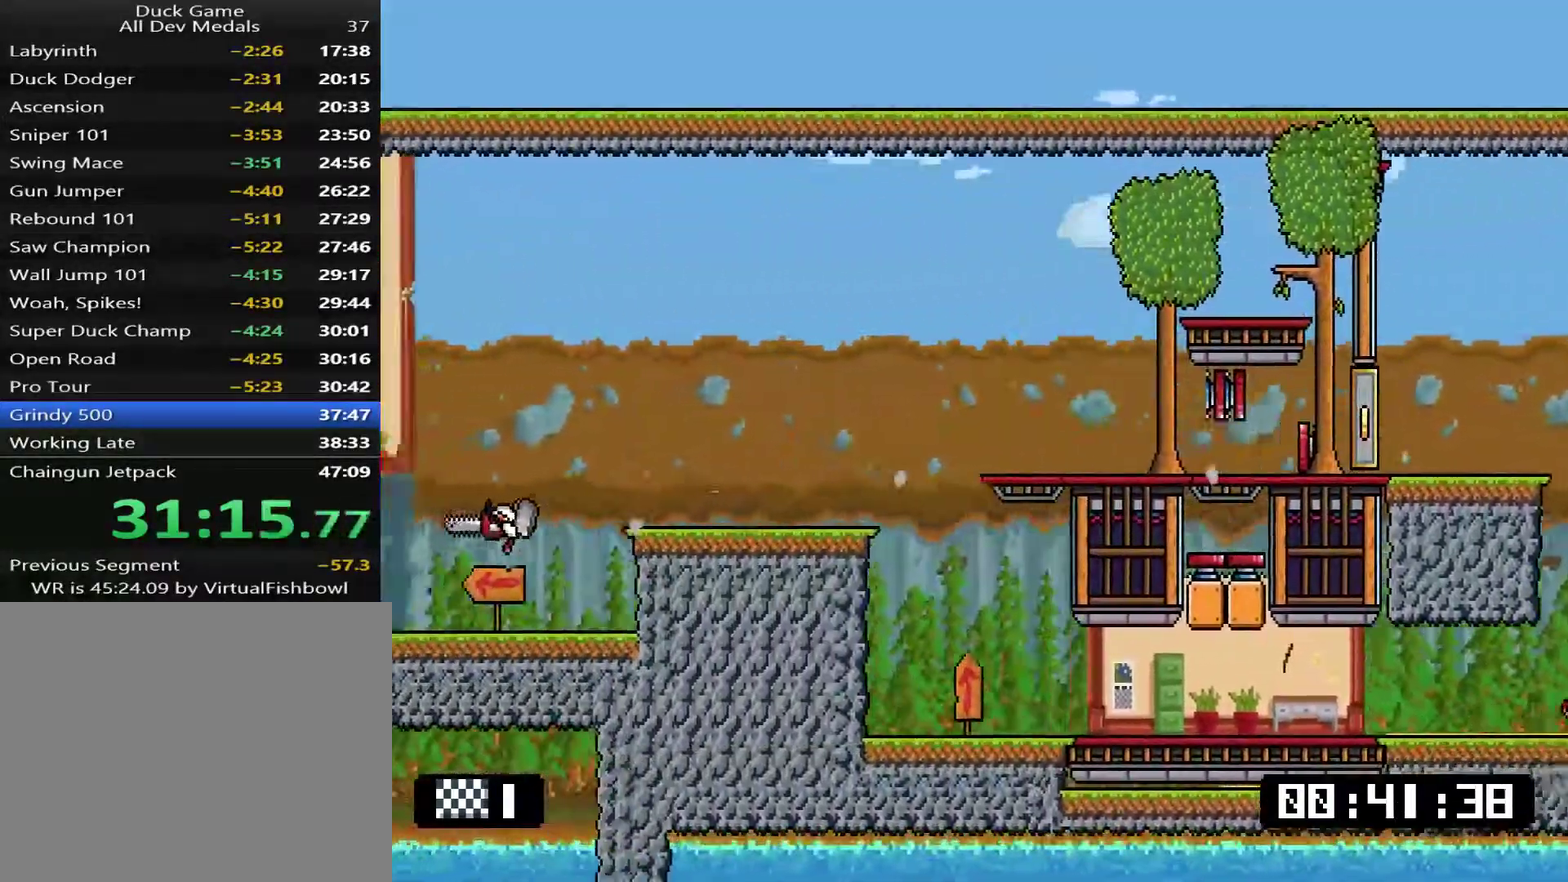
{"buttons": ["DPAD_DOWN", "DPAD_LEFT"], "right_stick": "center", "events": [[384, "SQUARE", "up"]]}
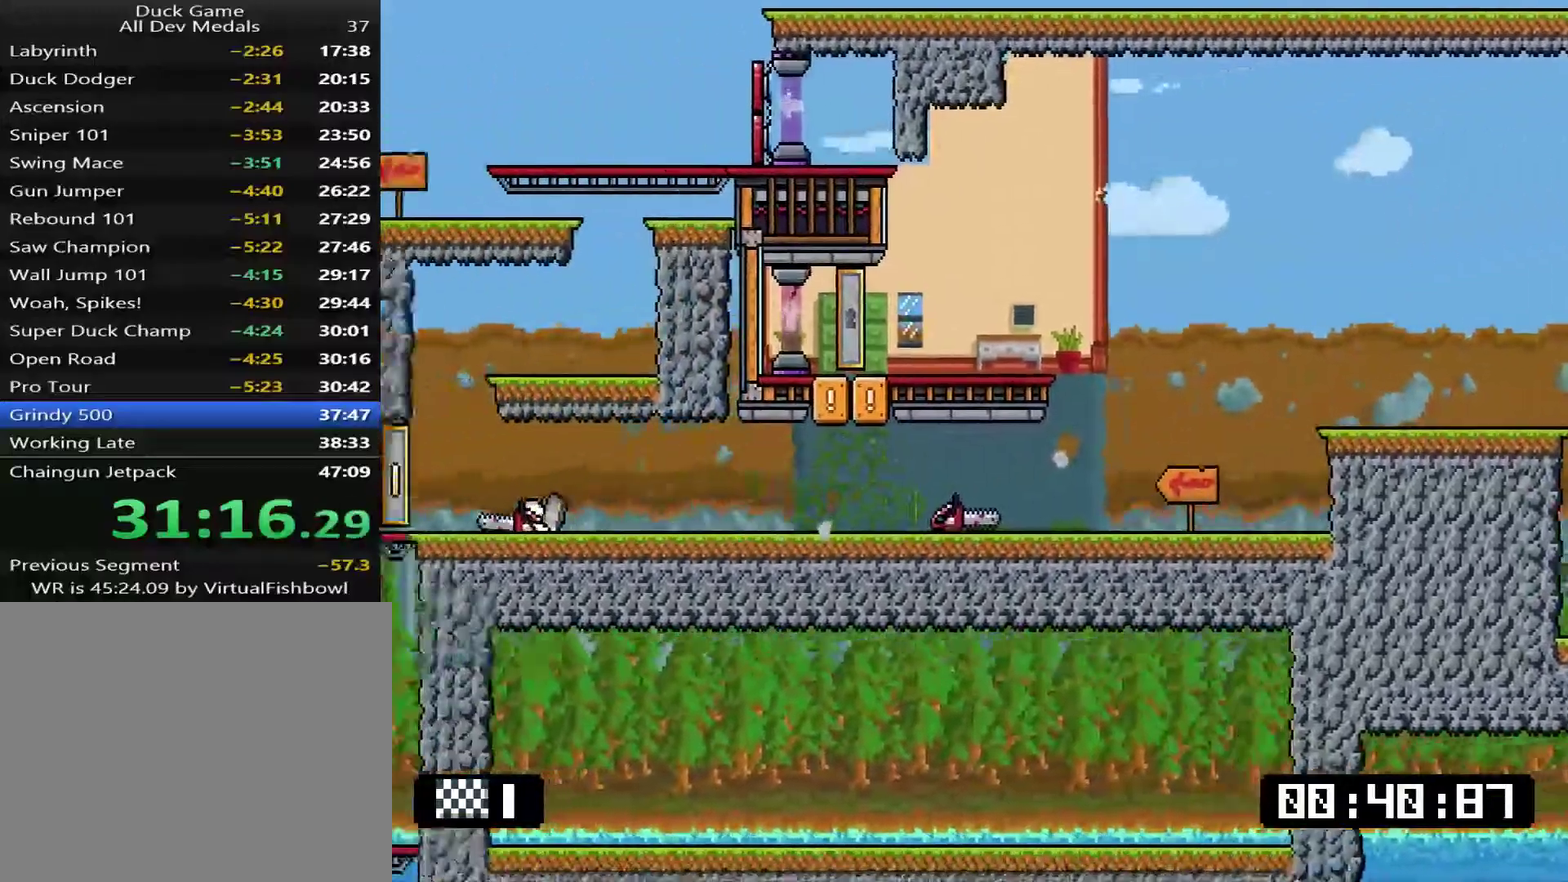
{"buttons": [], "right_stick": "center", "events": [[250, "DPAD_DOWN", "up"], [317, "DPAD_LEFT", "up"]]}
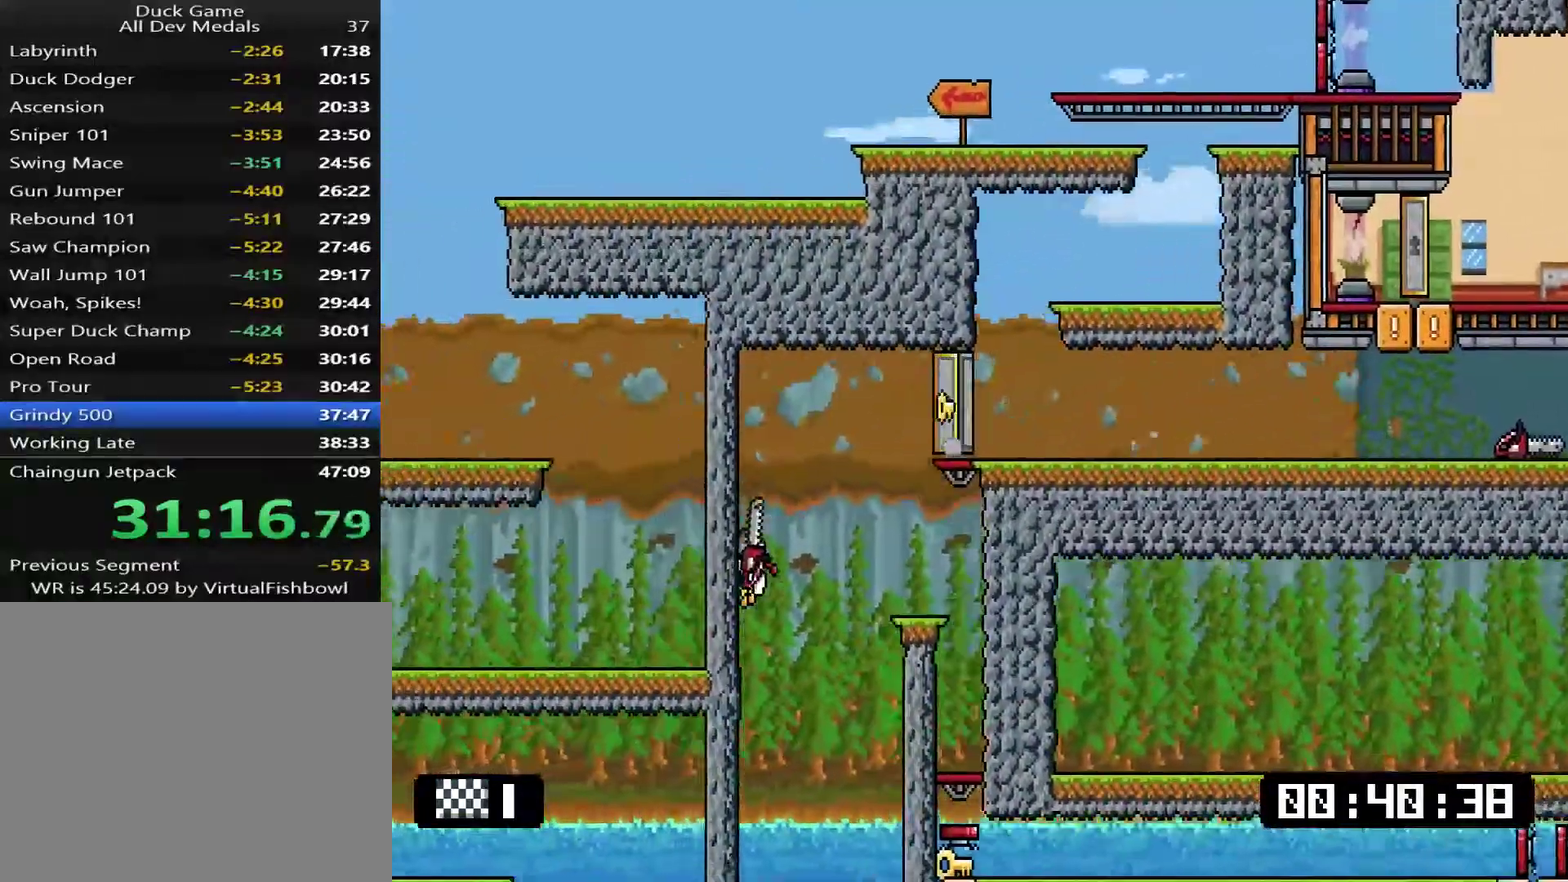
{"buttons": ["SQUARE", "DPAD_DOWN", "DPAD_RIGHT"], "right_stick": "center", "events": [[100, "DPAD_RIGHT", "down"], [300, "DPAD_DOWN", "down"], [367, "SQUARE", "down"]]}
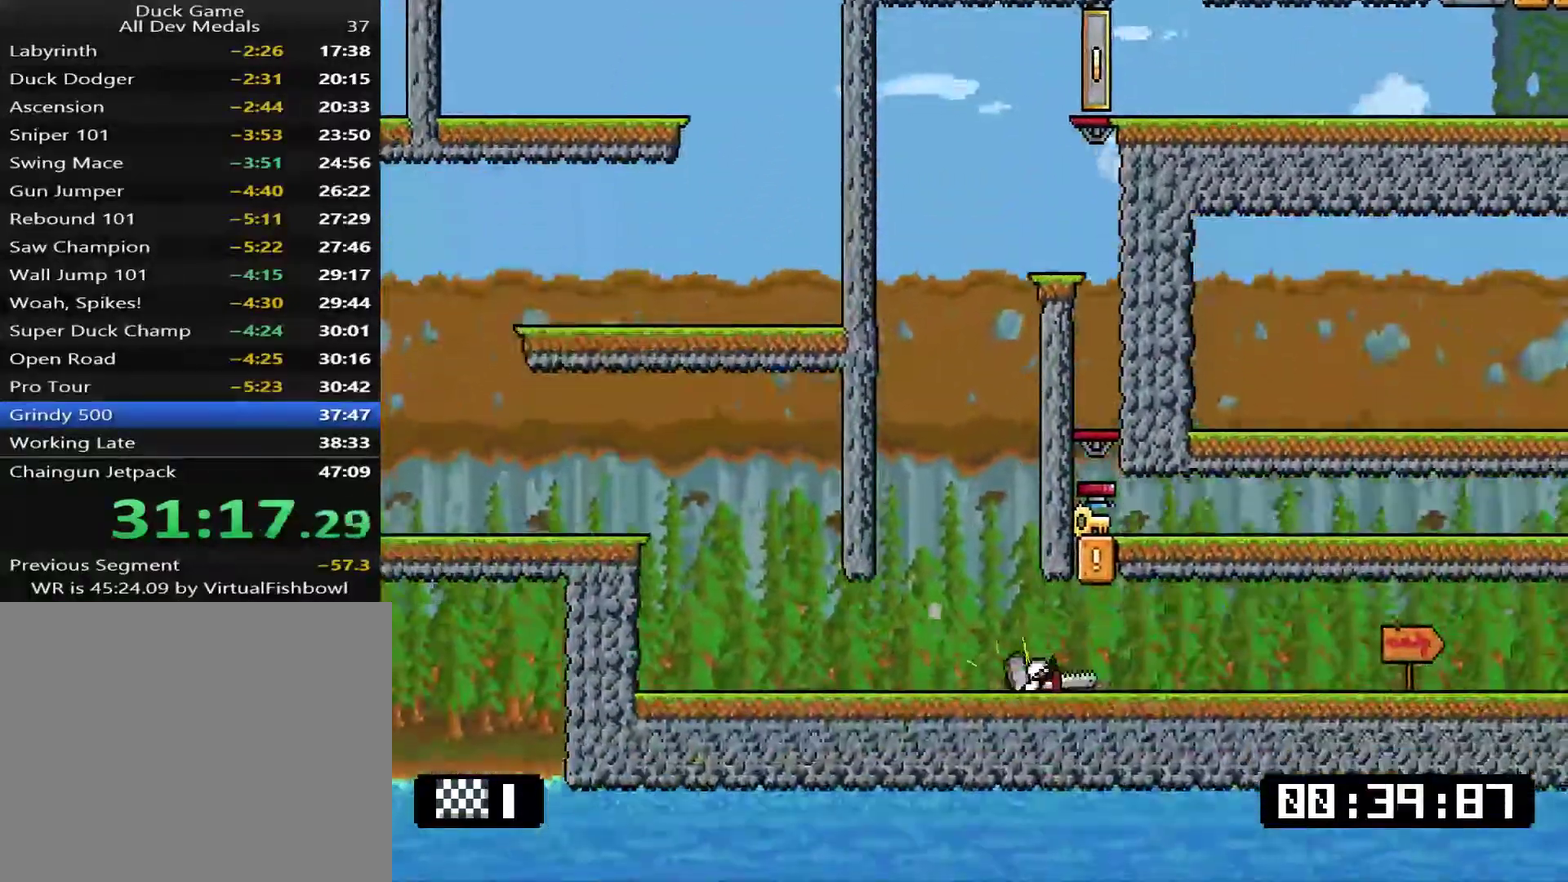
{"buttons": ["SQUARE", "DPAD_DOWN", "DPAD_RIGHT"], "right_stick": "center", "events": []}